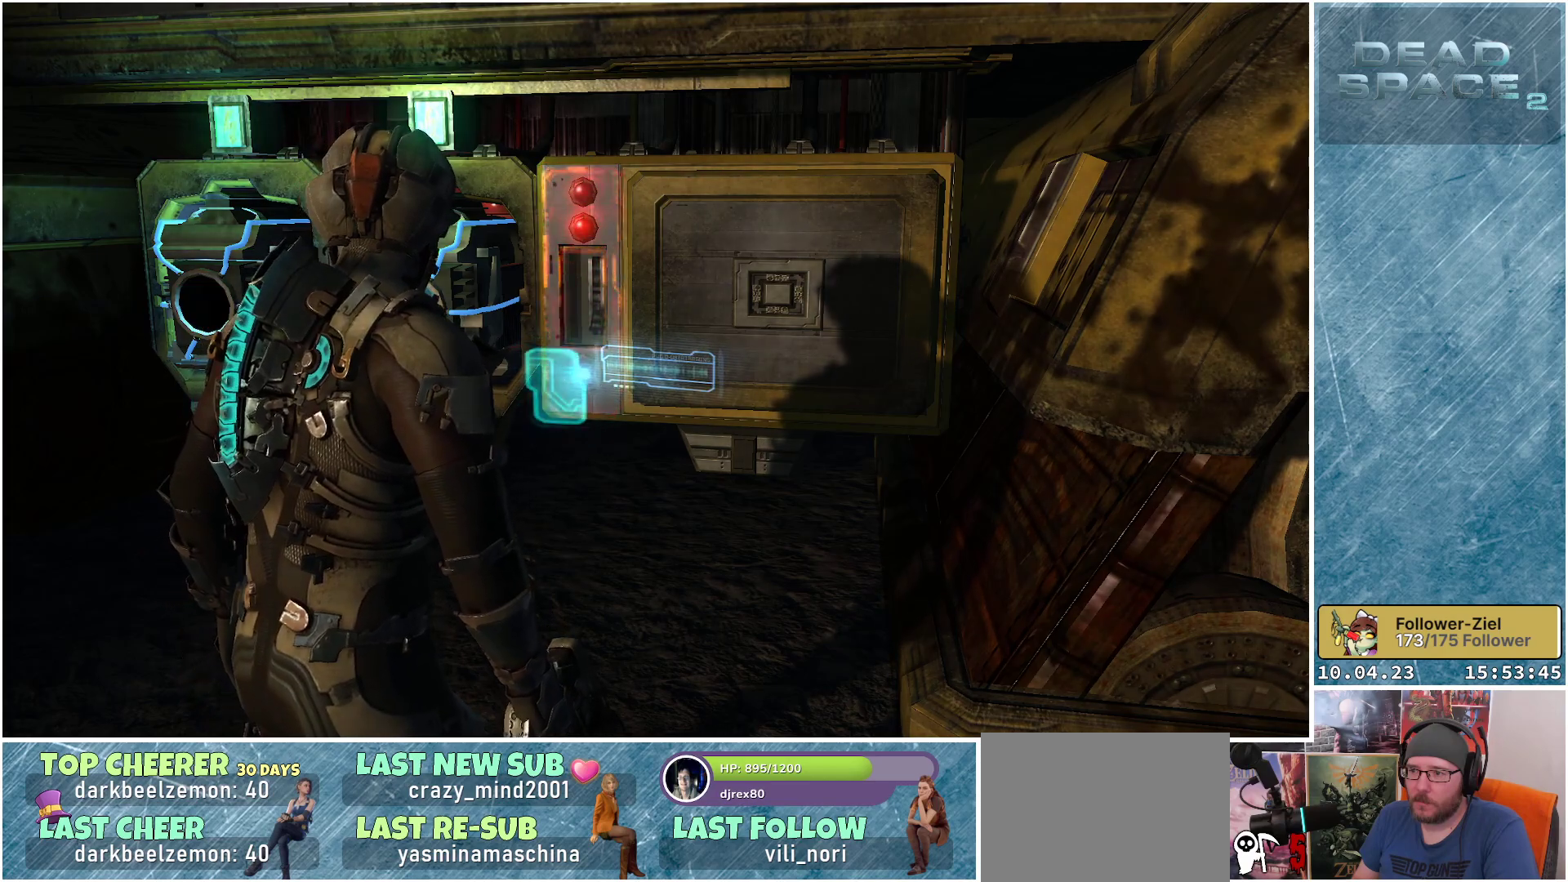
Gameplay with a controller (Xbox layout); each line is a JSON object with the inputs held at the frame after it. "events" lists button and stick changes between this image and that frame as [ms after this image, input, new state], when the widget could be followed in between.
{"buttons": [], "left_stick": "up", "right_stick": "center", "events": [[500, "left_stick", "up"]]}
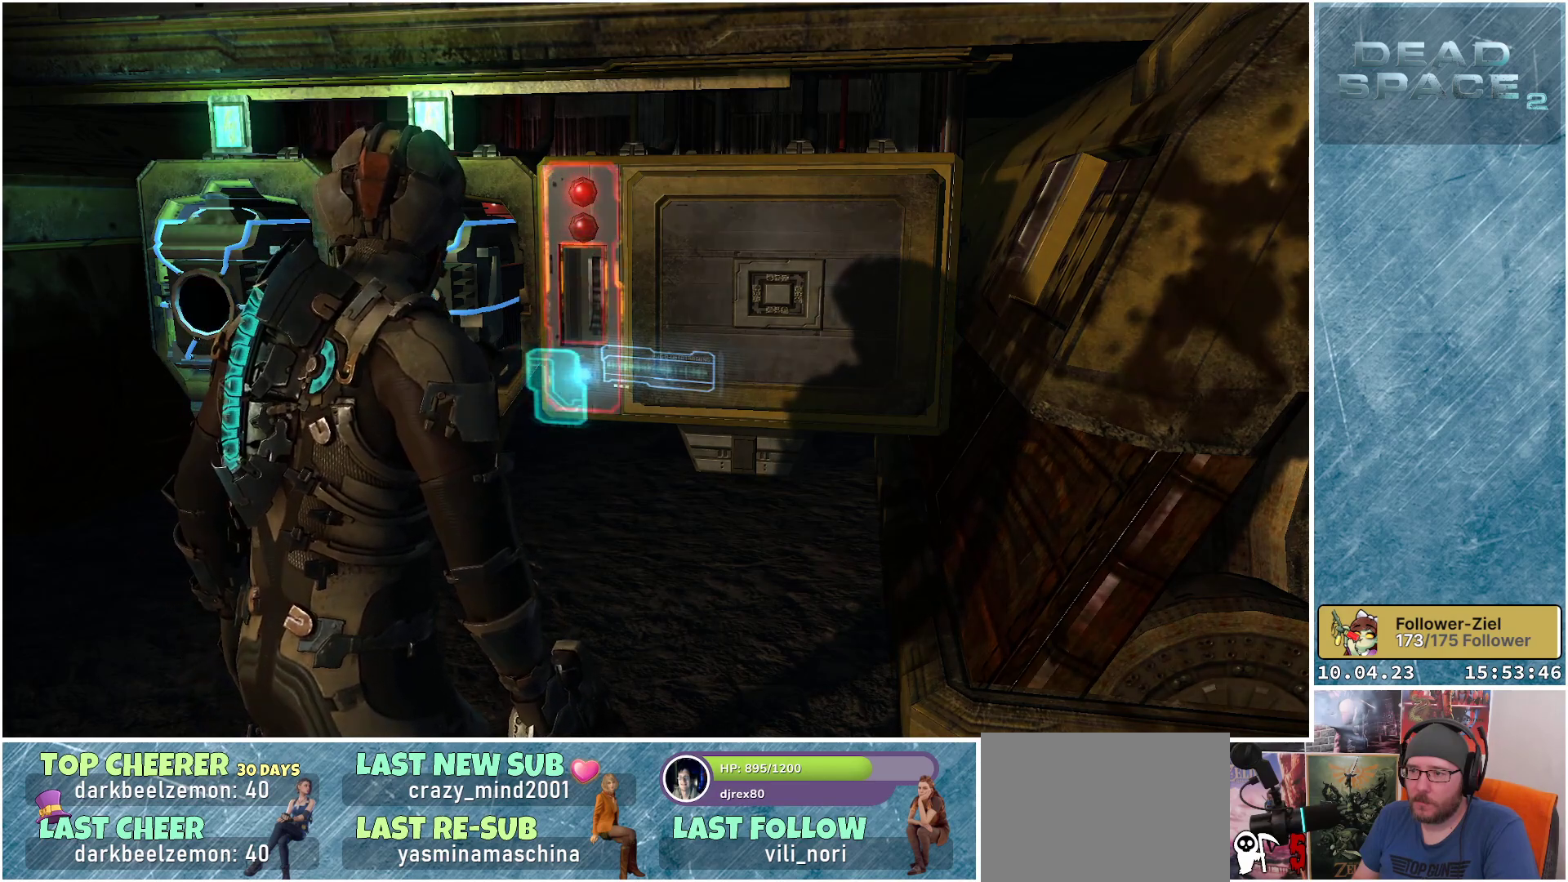
{"buttons": [], "left_stick": "center", "right_stick": "center", "events": [[317, "left_stick", "center"]]}
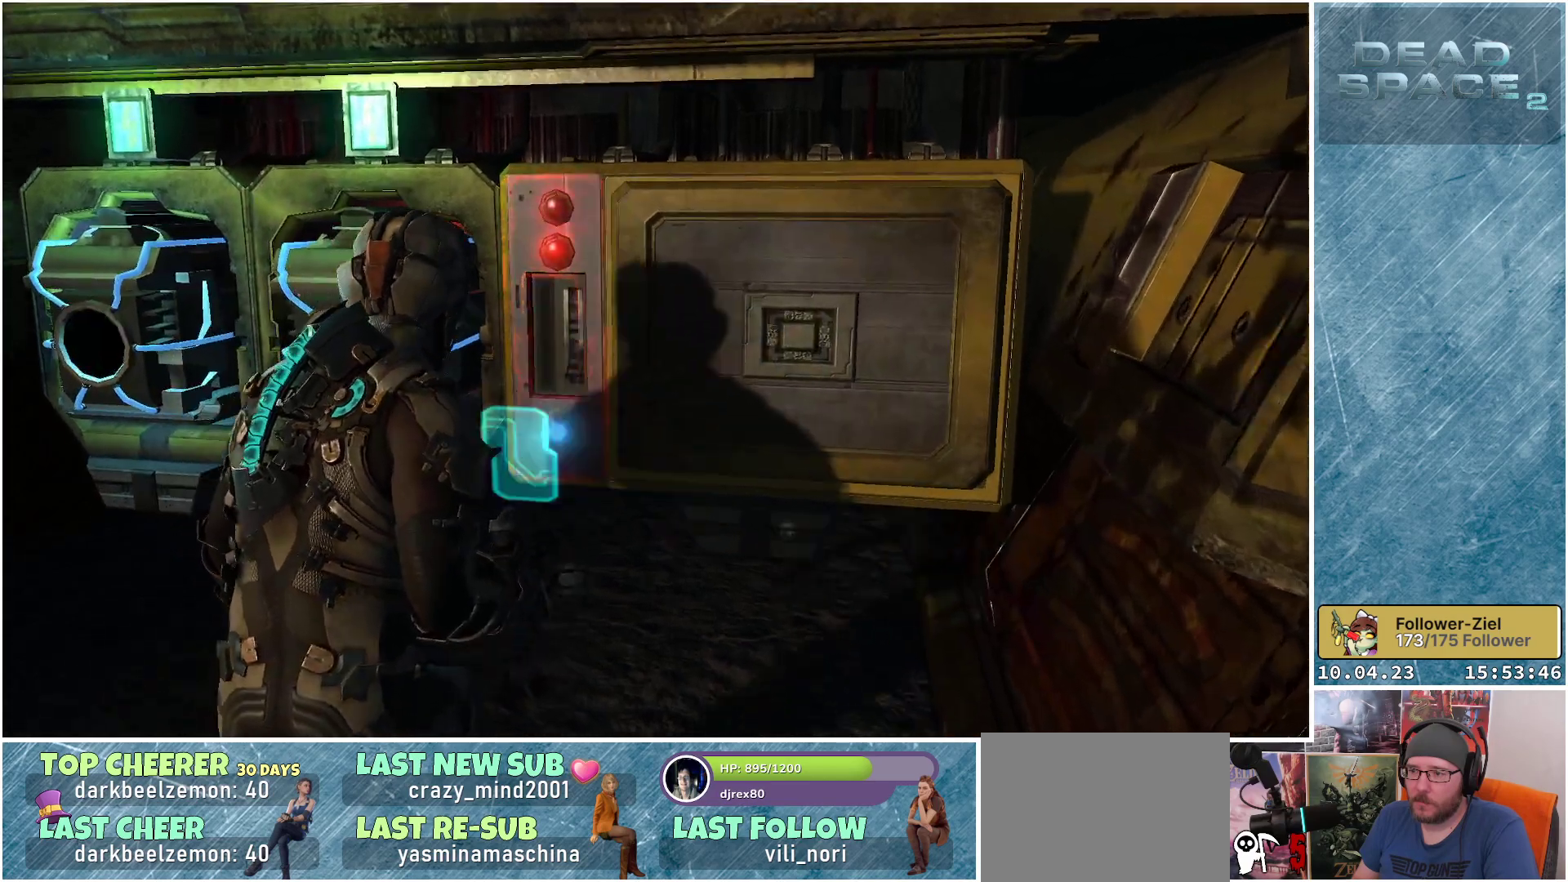
{"buttons": [], "left_stick": "down", "right_stick": "center", "events": [[100, "A", "down"], [217, "A", "up"], [500, "left_stick", "down"]]}
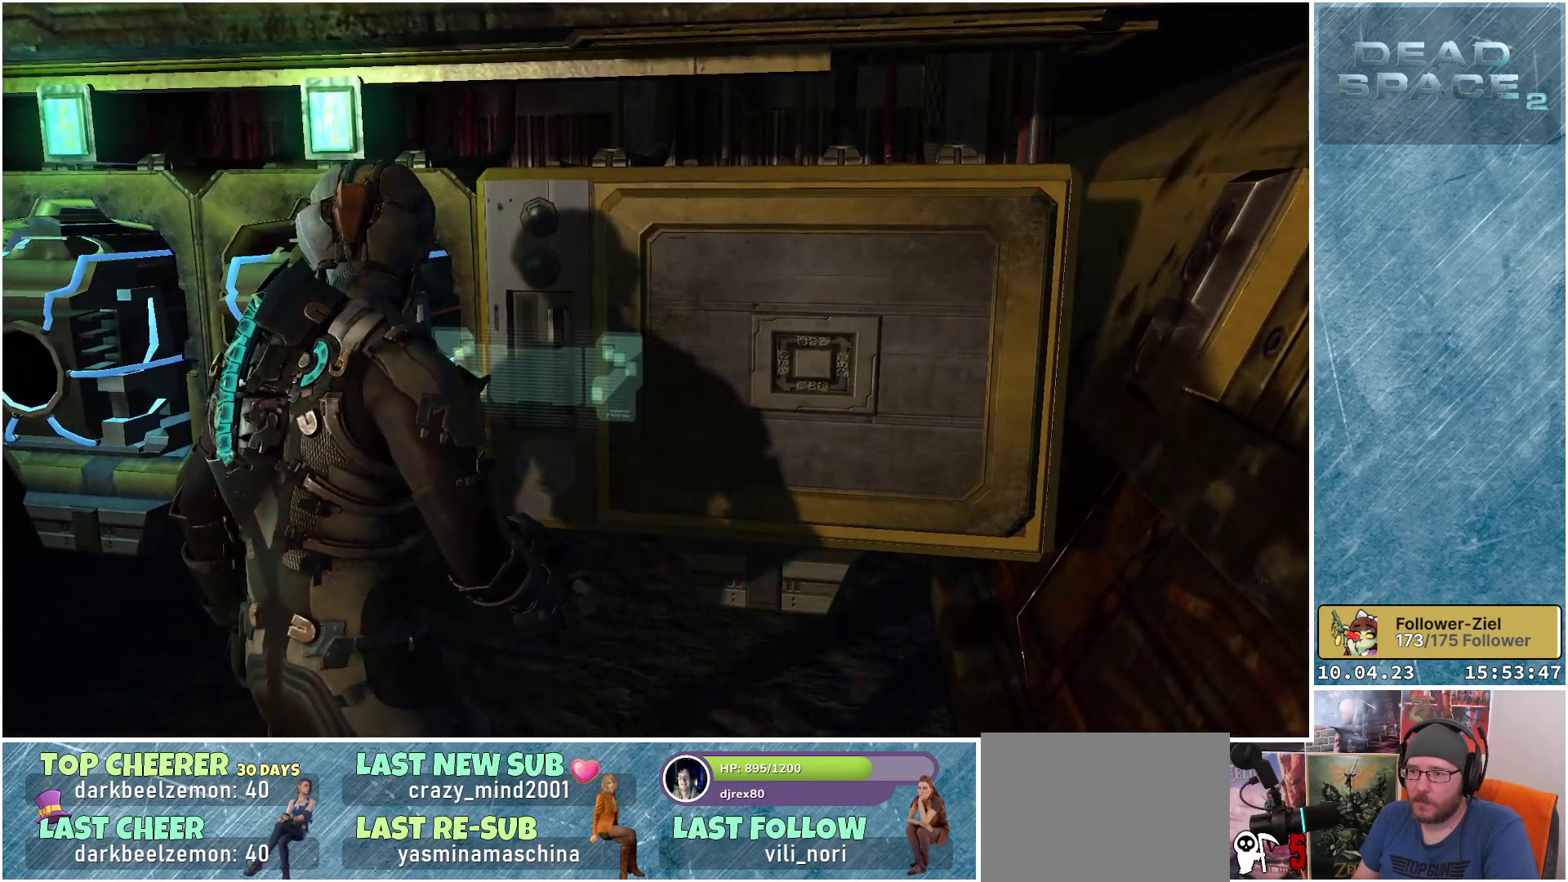
{"buttons": [], "left_stick": "down", "right_stick": "center", "events": []}
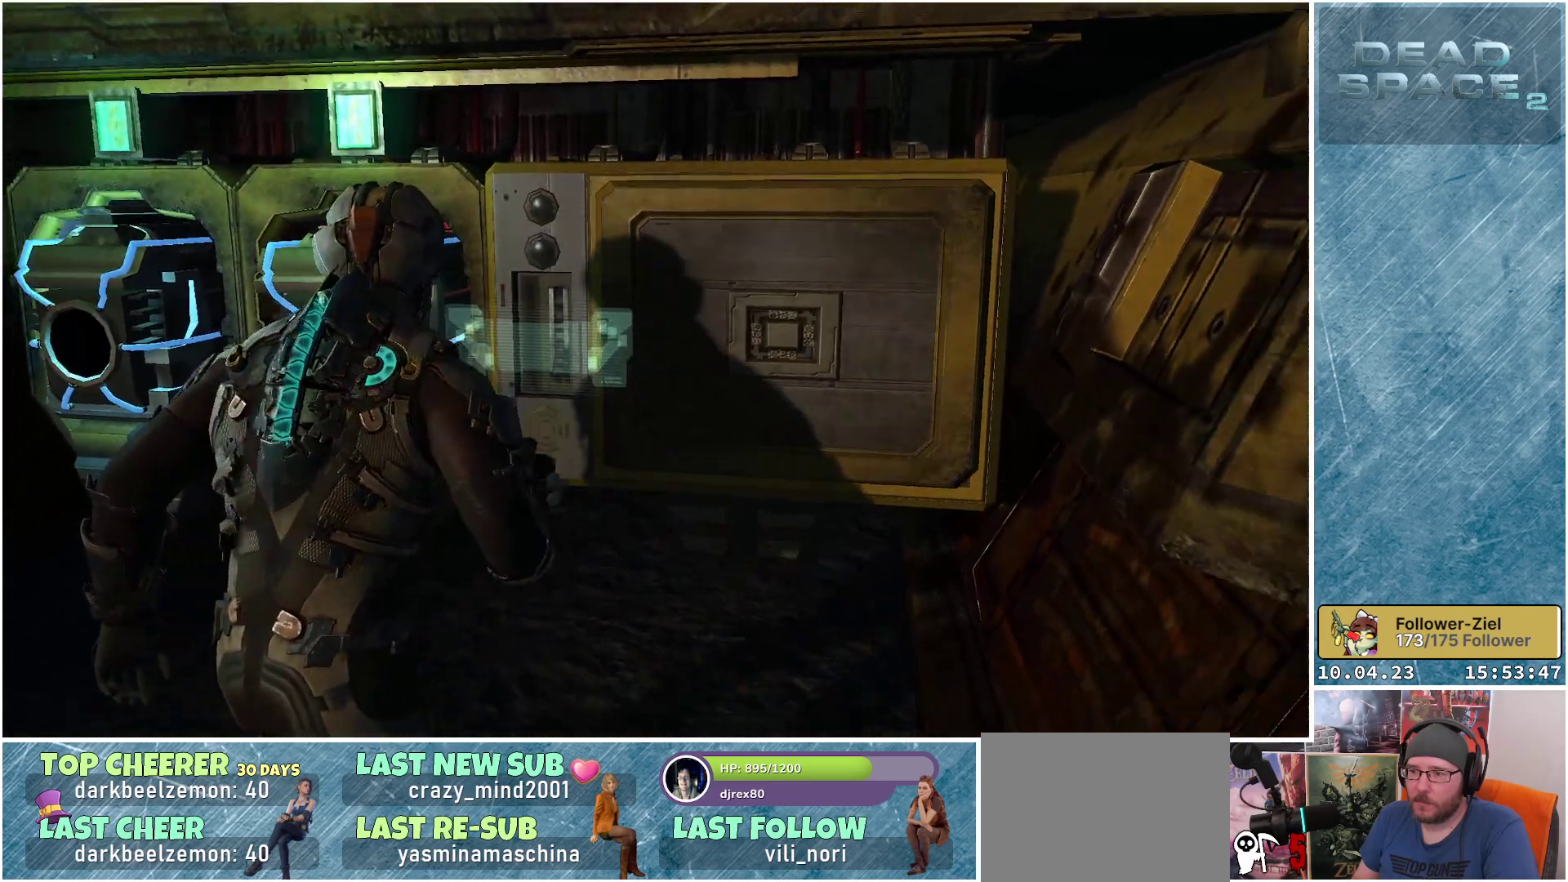
{"buttons": [], "left_stick": "down-left", "right_stick": "center", "events": [[167, "left_stick", "down-left"]]}
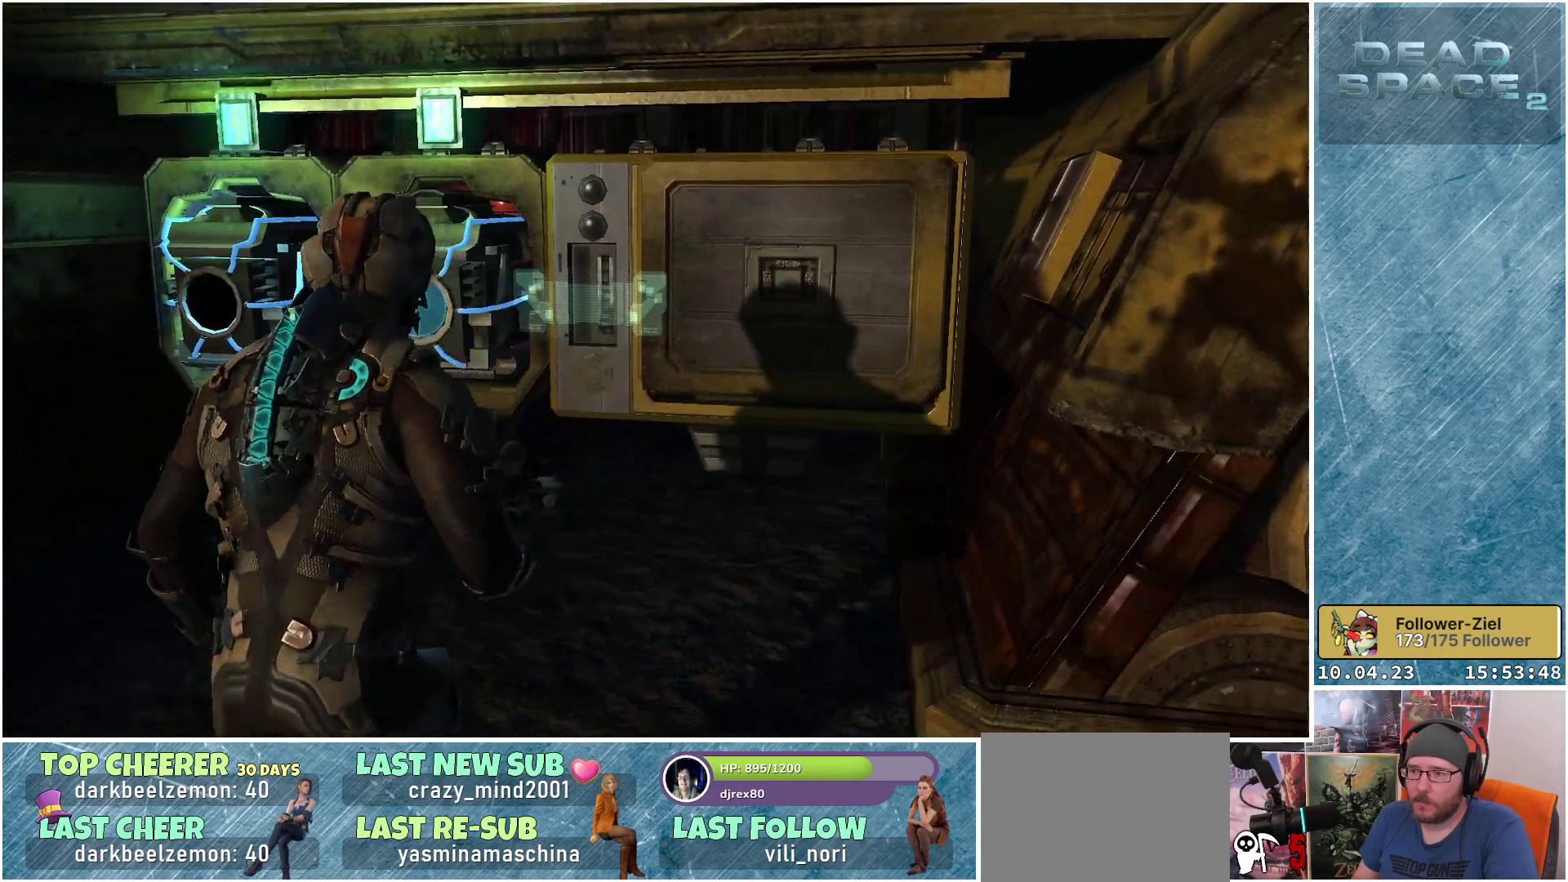
{"buttons": [], "left_stick": "down", "right_stick": "center", "events": [[117, "right_stick", "up-right"], [450, "right_stick", "center"], [467, "left_stick", "down"]]}
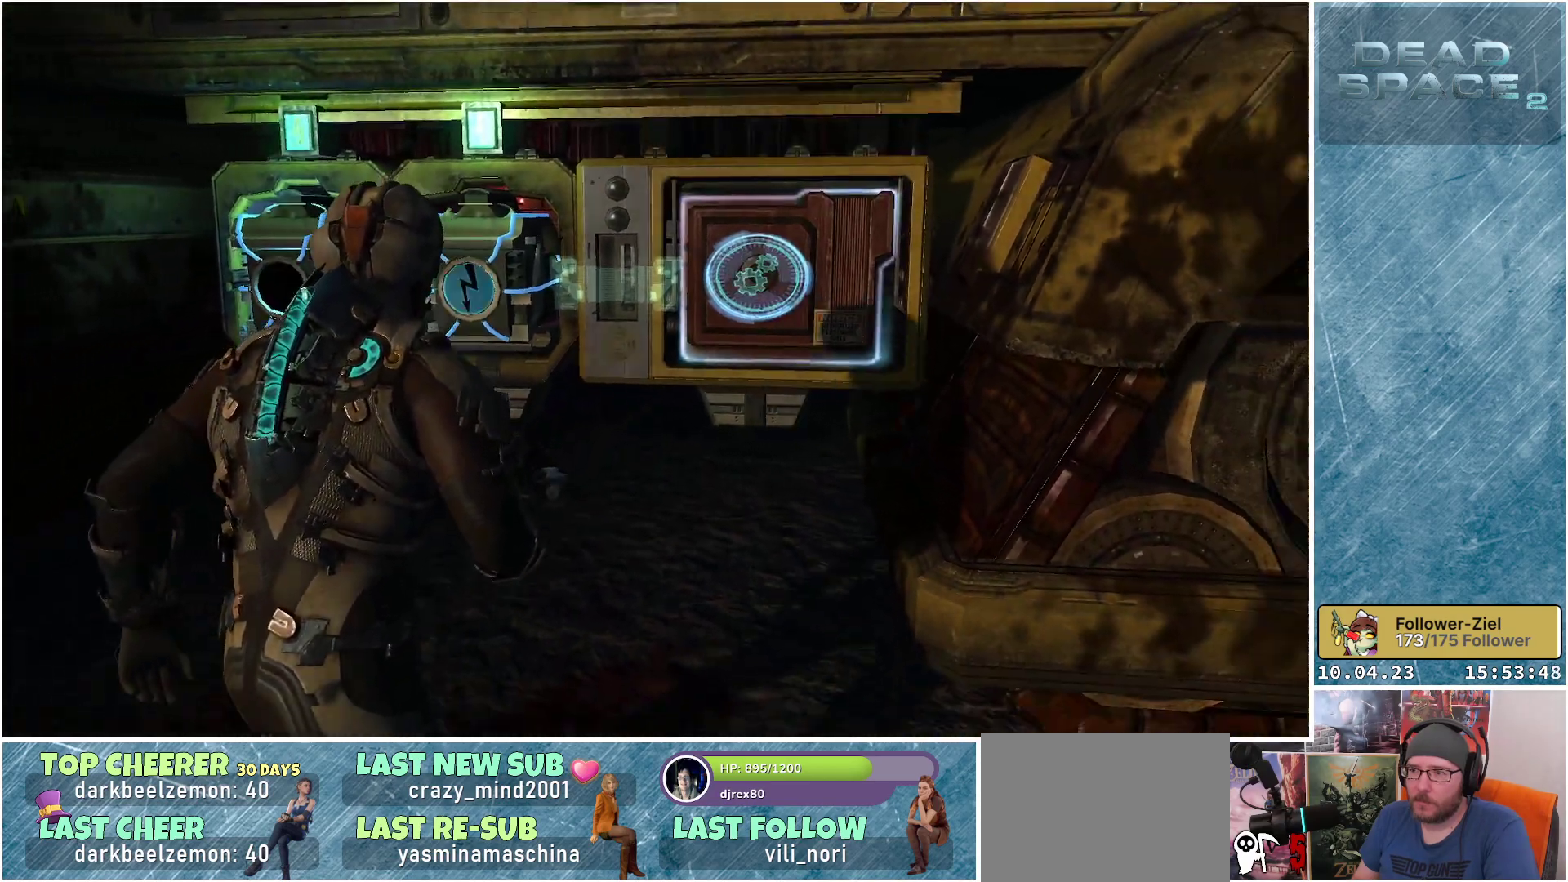
{"buttons": [], "left_stick": "up-right", "right_stick": "up-right", "events": [[150, "left_stick", "down-right"], [283, "left_stick", "center"], [317, "right_stick", "up-right"], [500, "left_stick", "up-right"]]}
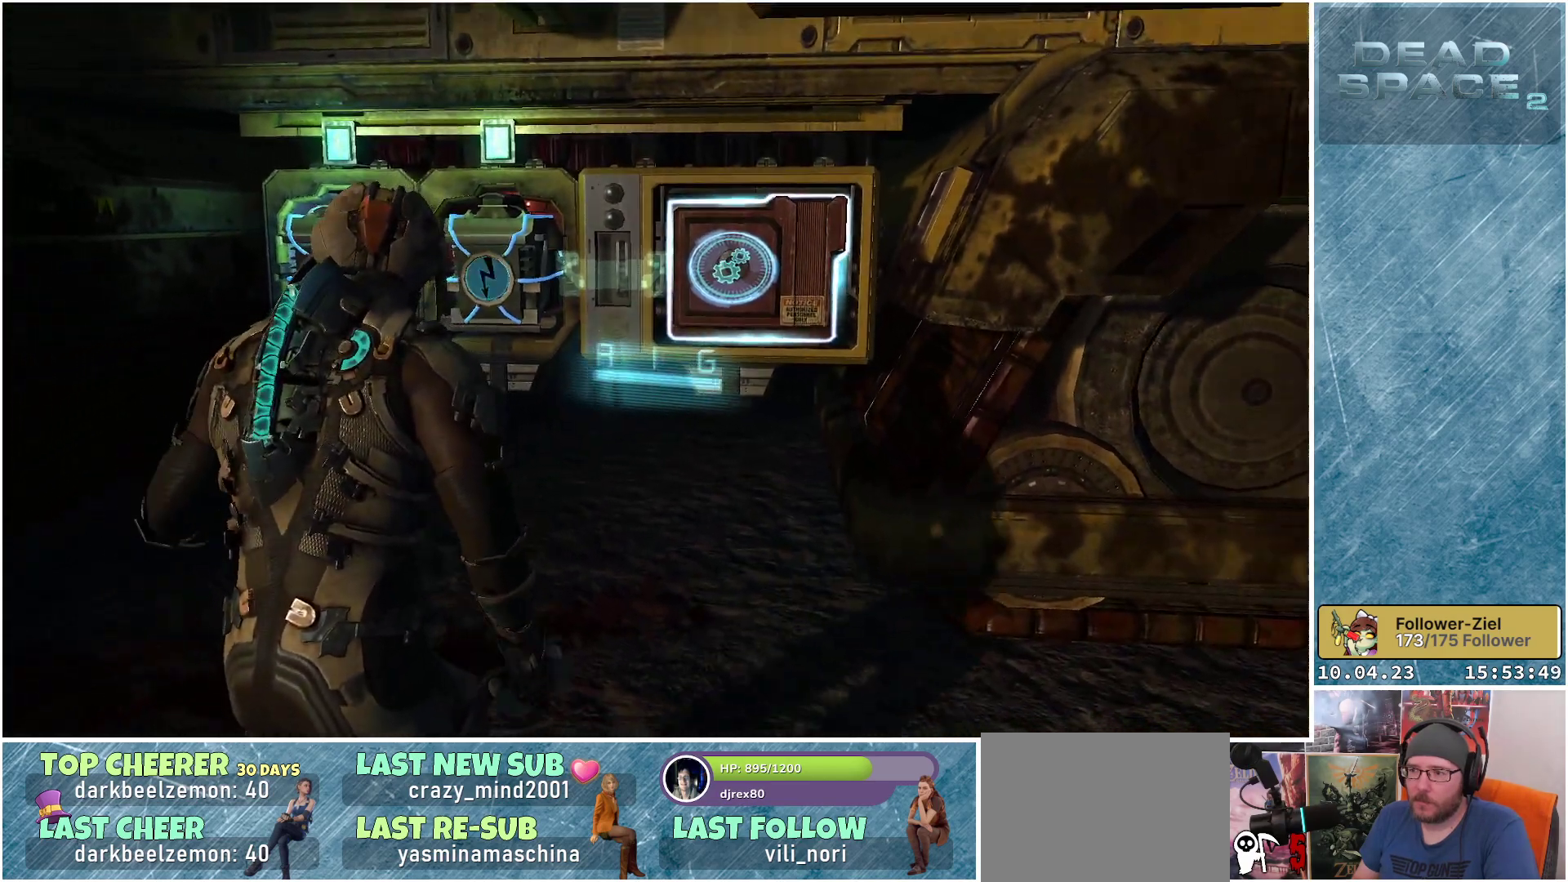
{"buttons": [], "left_stick": "up-right", "right_stick": "right", "events": [[350, "right_stick", "right"]]}
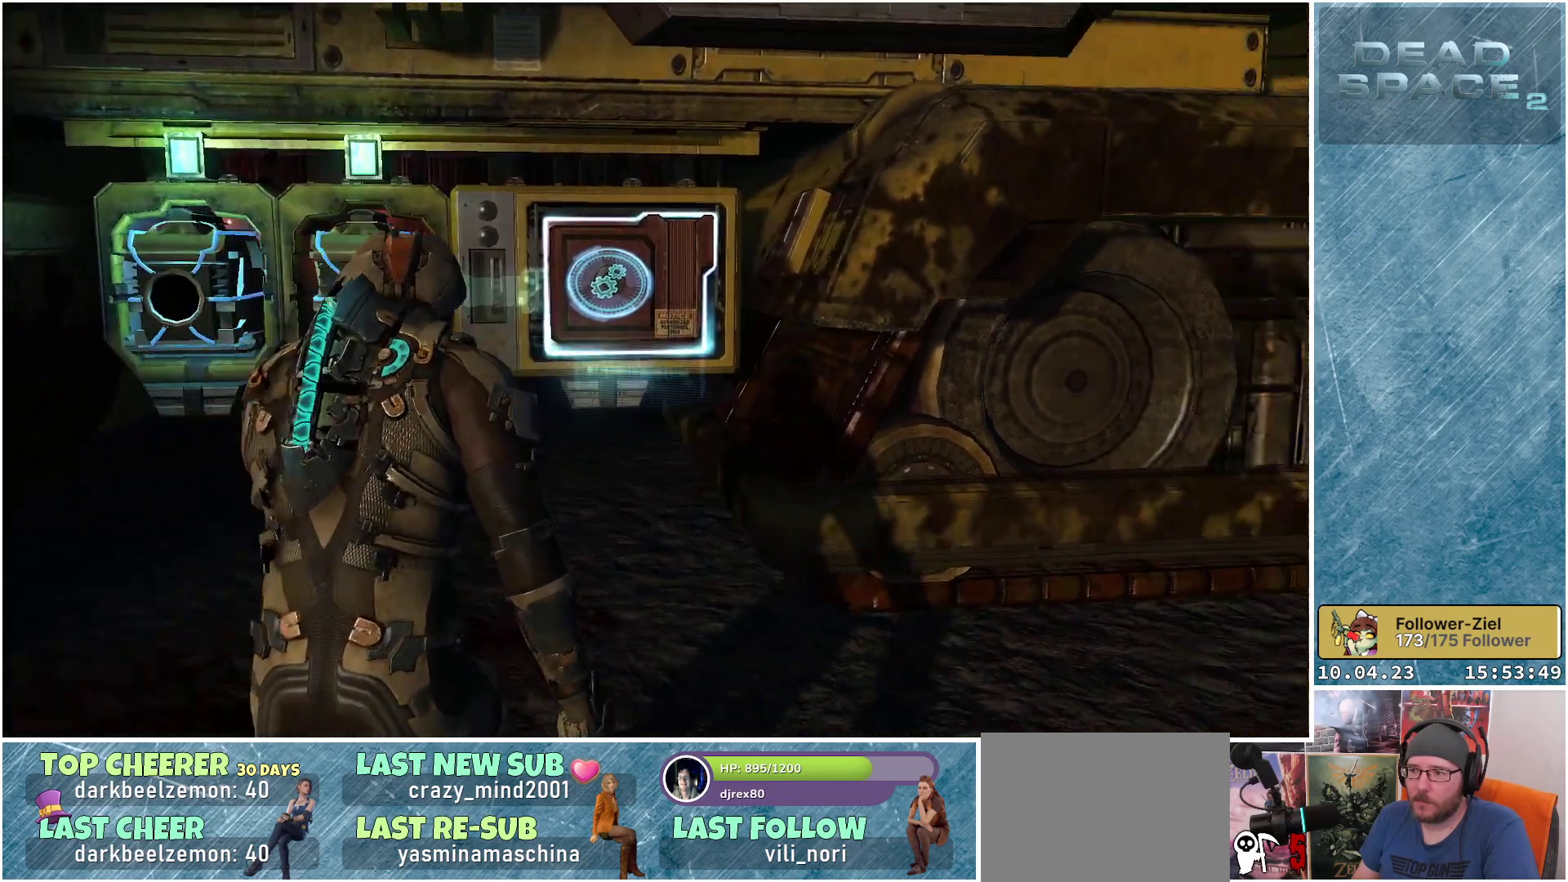
{"buttons": [], "left_stick": "up", "right_stick": "center", "events": [[67, "right_stick", "center"], [167, "left_stick", "up"]]}
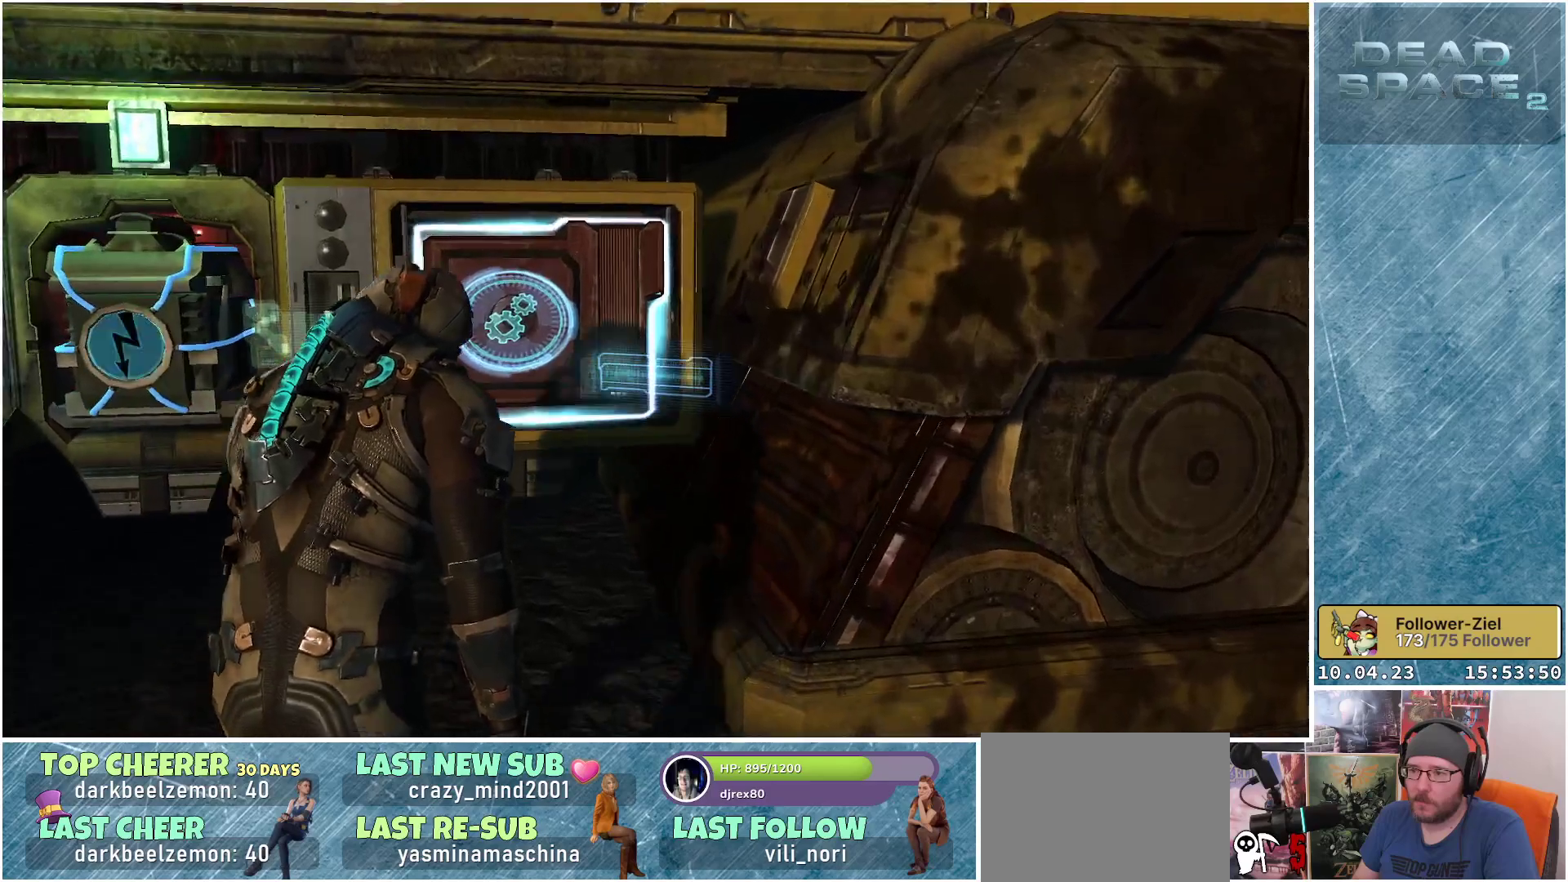
{"buttons": ["A"], "left_stick": "center", "right_stick": "center", "events": [[67, "left_stick", "center"], [417, "A", "down"]]}
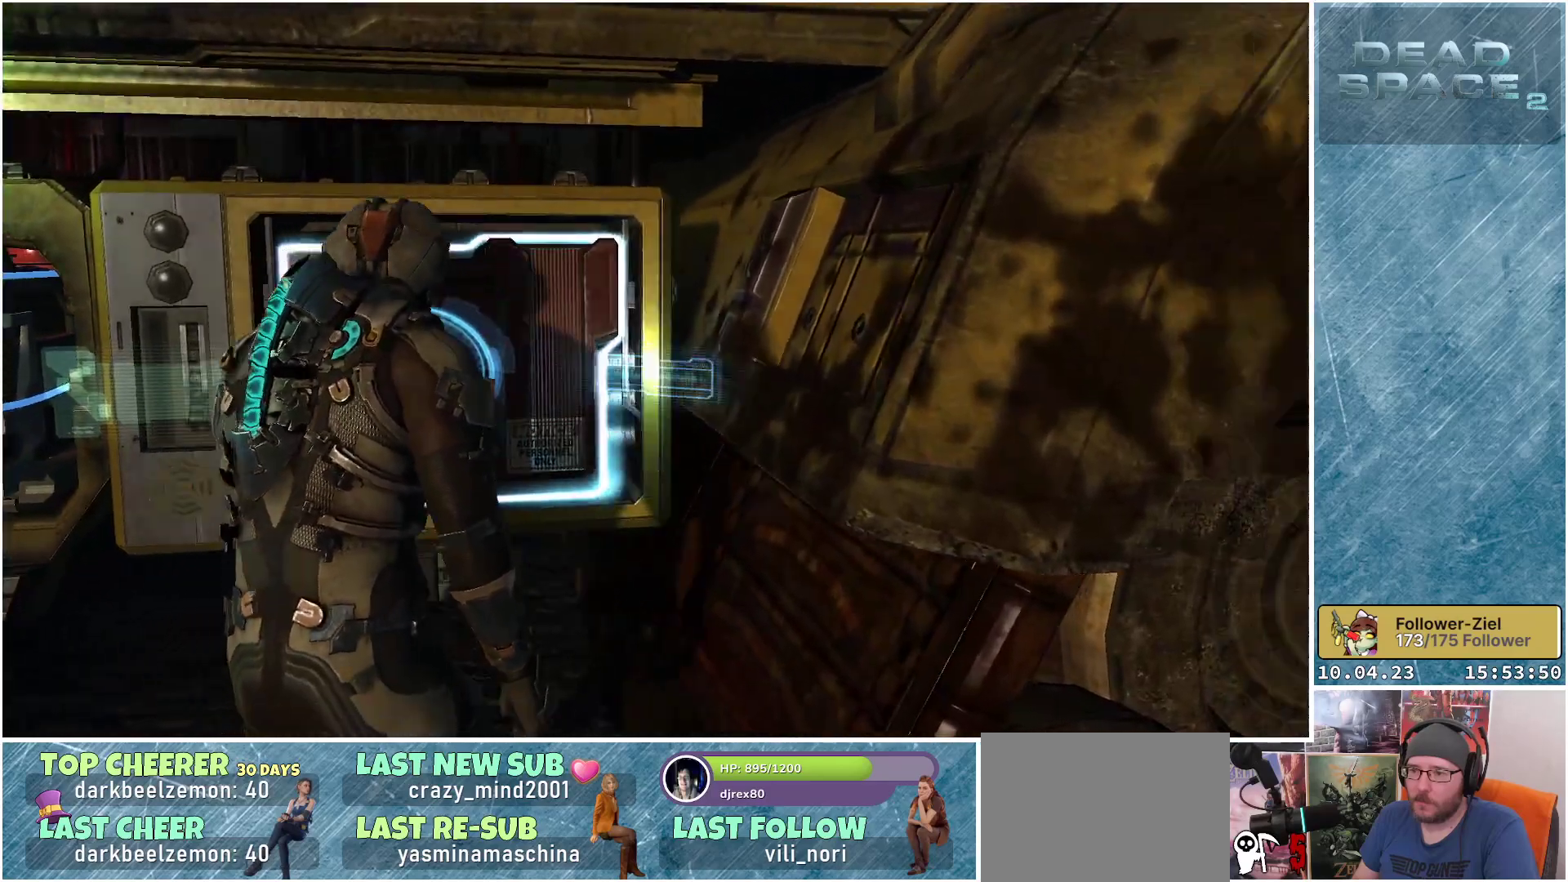
{"buttons": [], "left_stick": "center", "right_stick": "center", "events": [[33, "A", "up"]]}
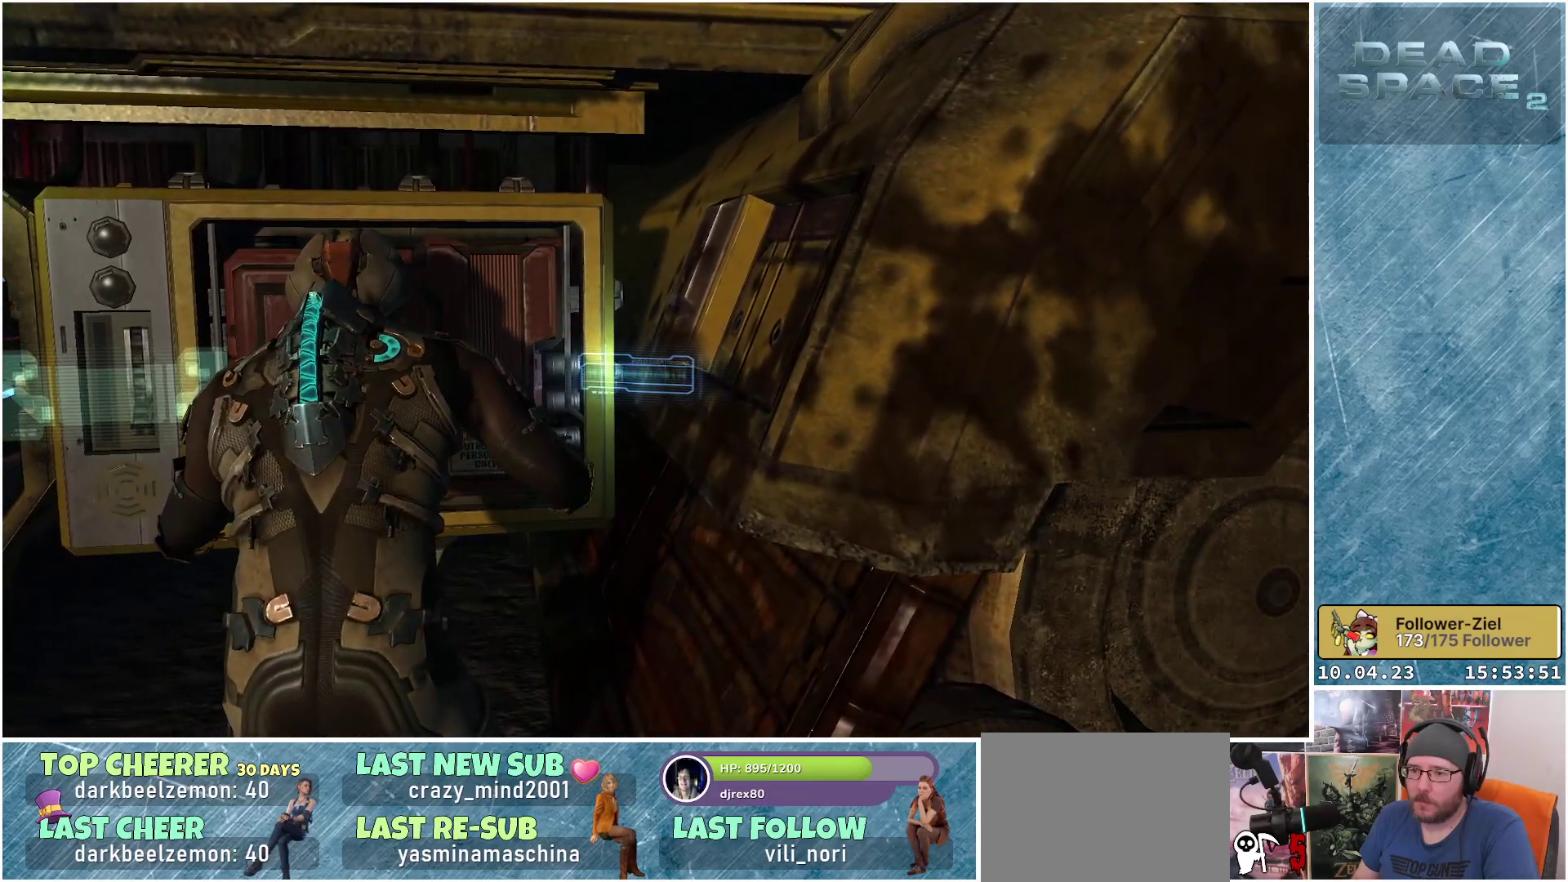
{"buttons": [], "left_stick": "center", "right_stick": "center", "events": []}
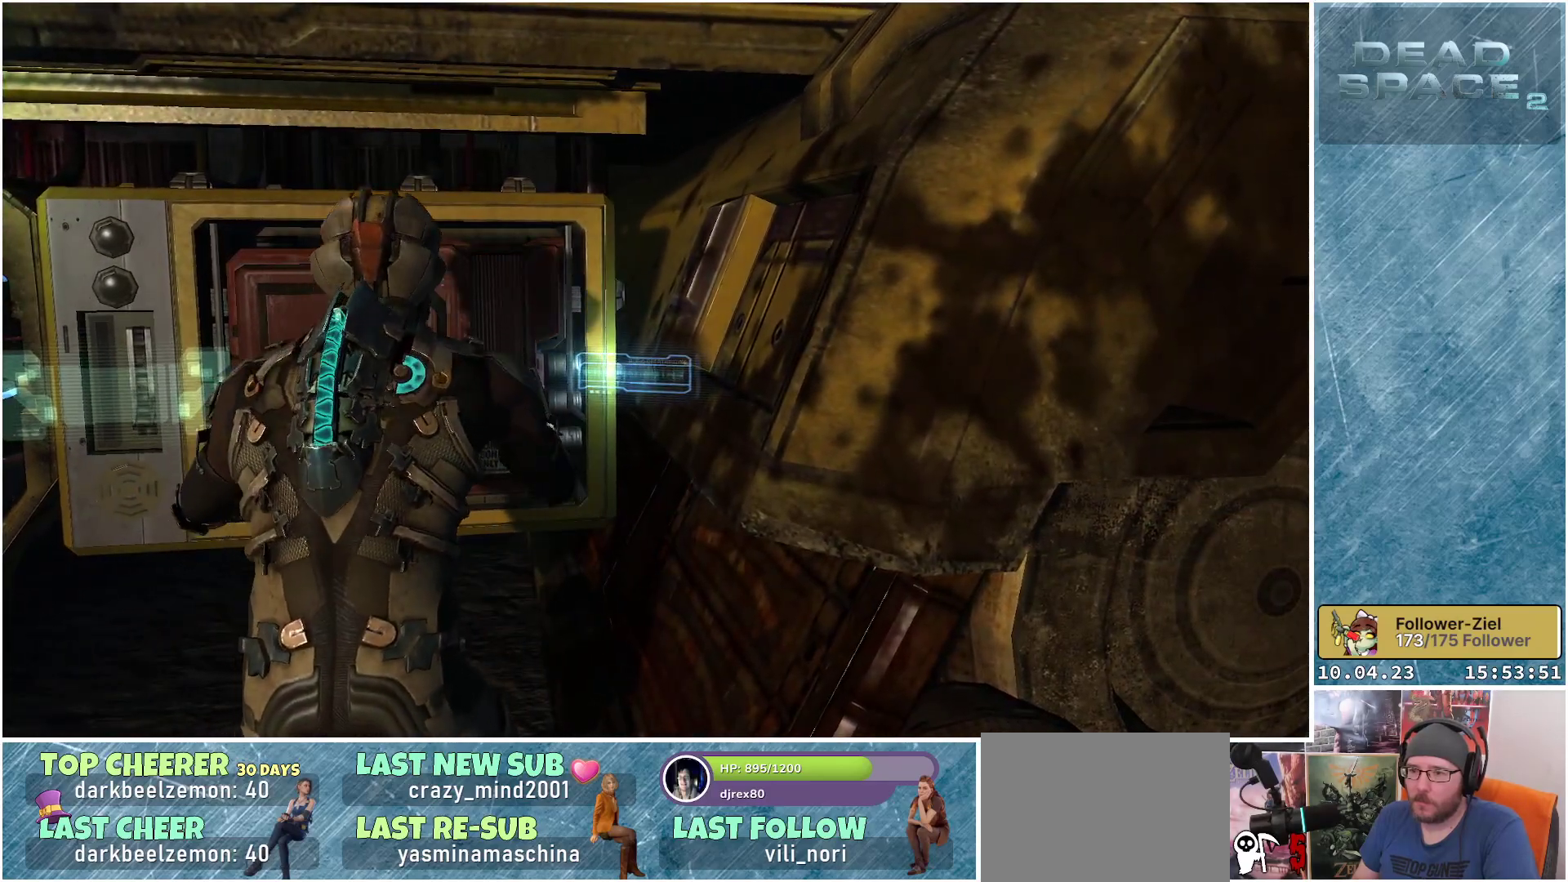
{"buttons": [], "left_stick": "center", "right_stick": "center", "events": []}
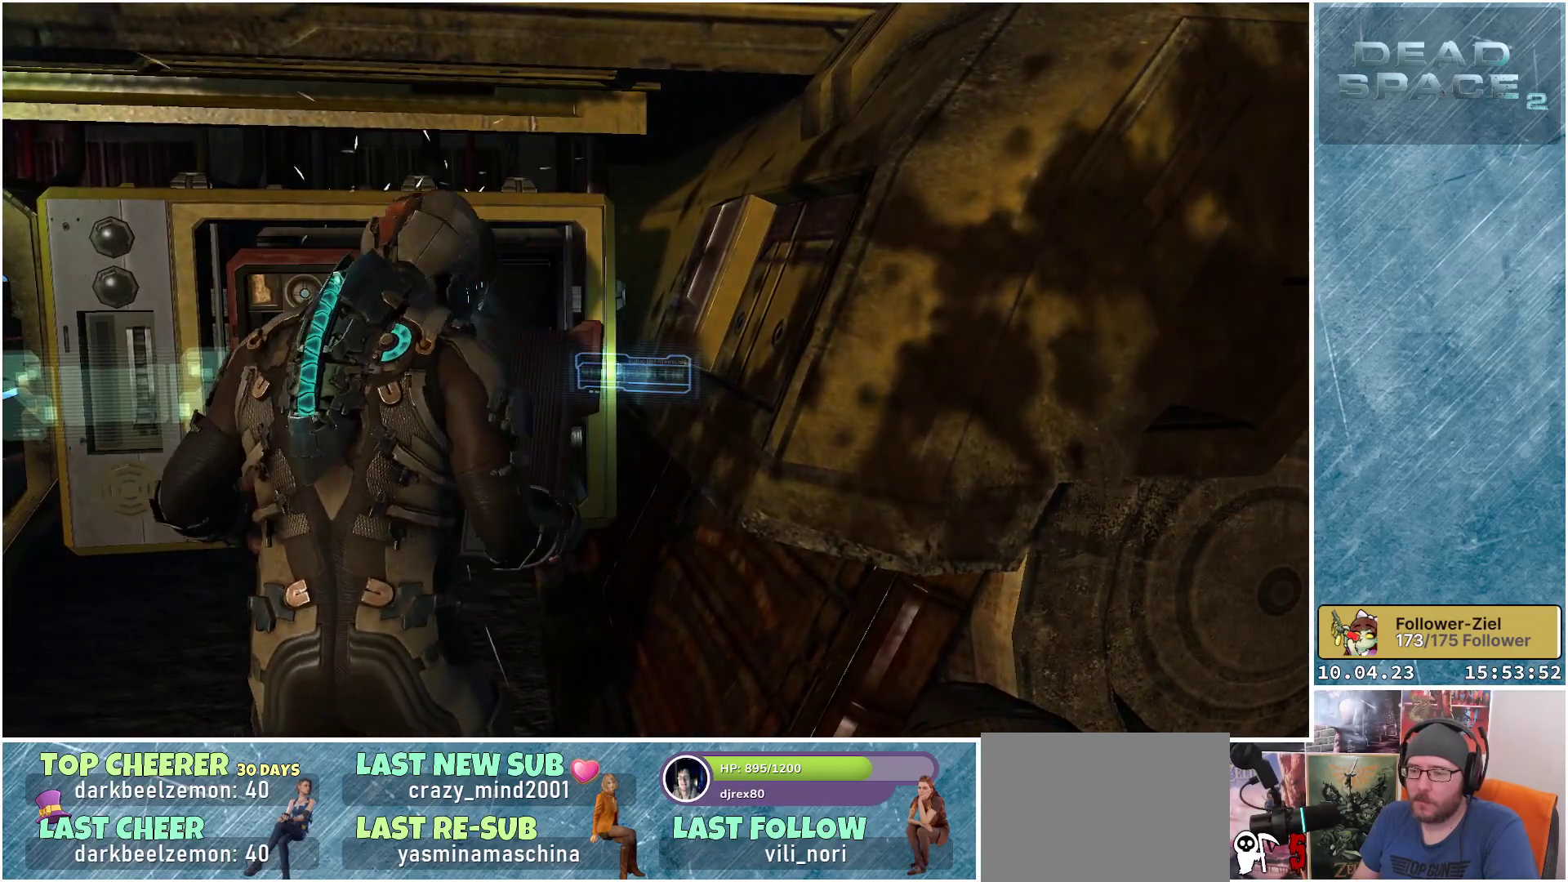
{"buttons": [], "left_stick": "center", "right_stick": "center", "events": []}
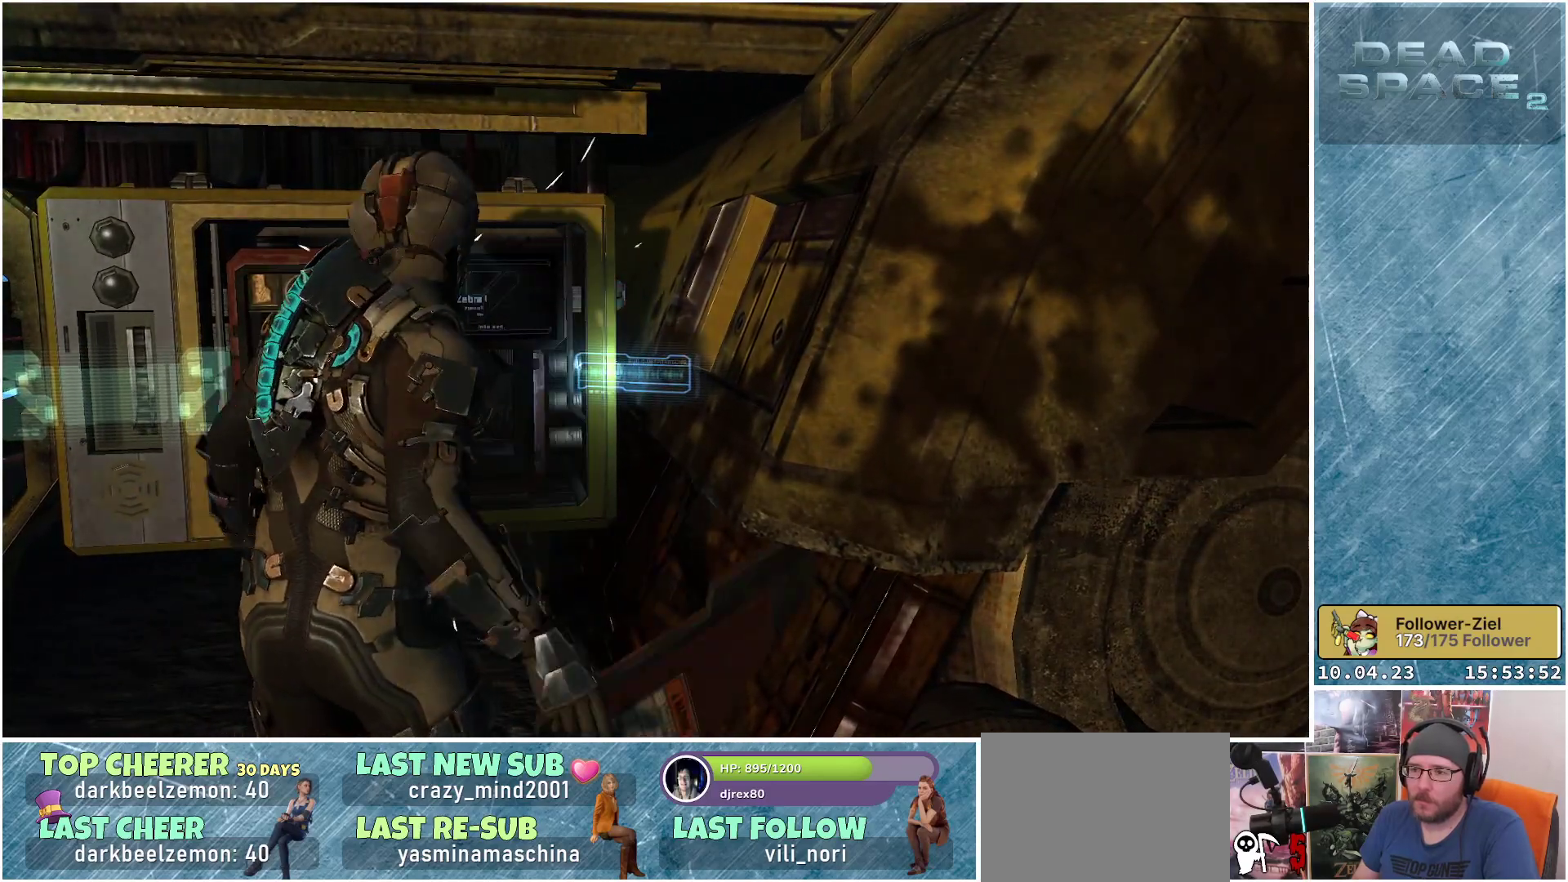
{"buttons": [], "left_stick": "center", "right_stick": "center", "events": []}
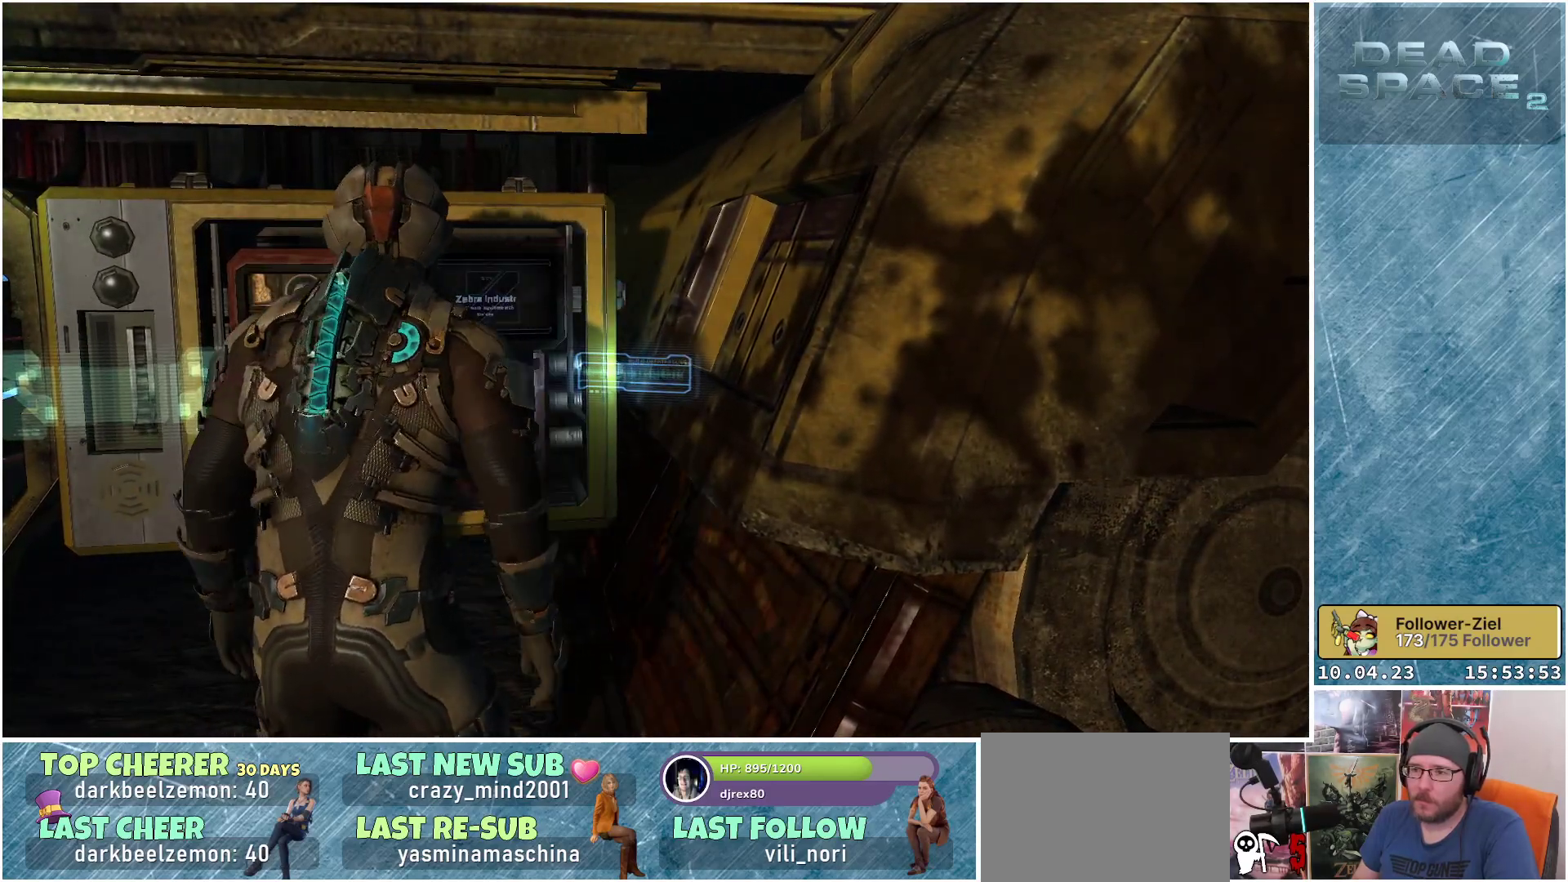
{"buttons": [], "left_stick": "center", "right_stick": "center", "events": []}
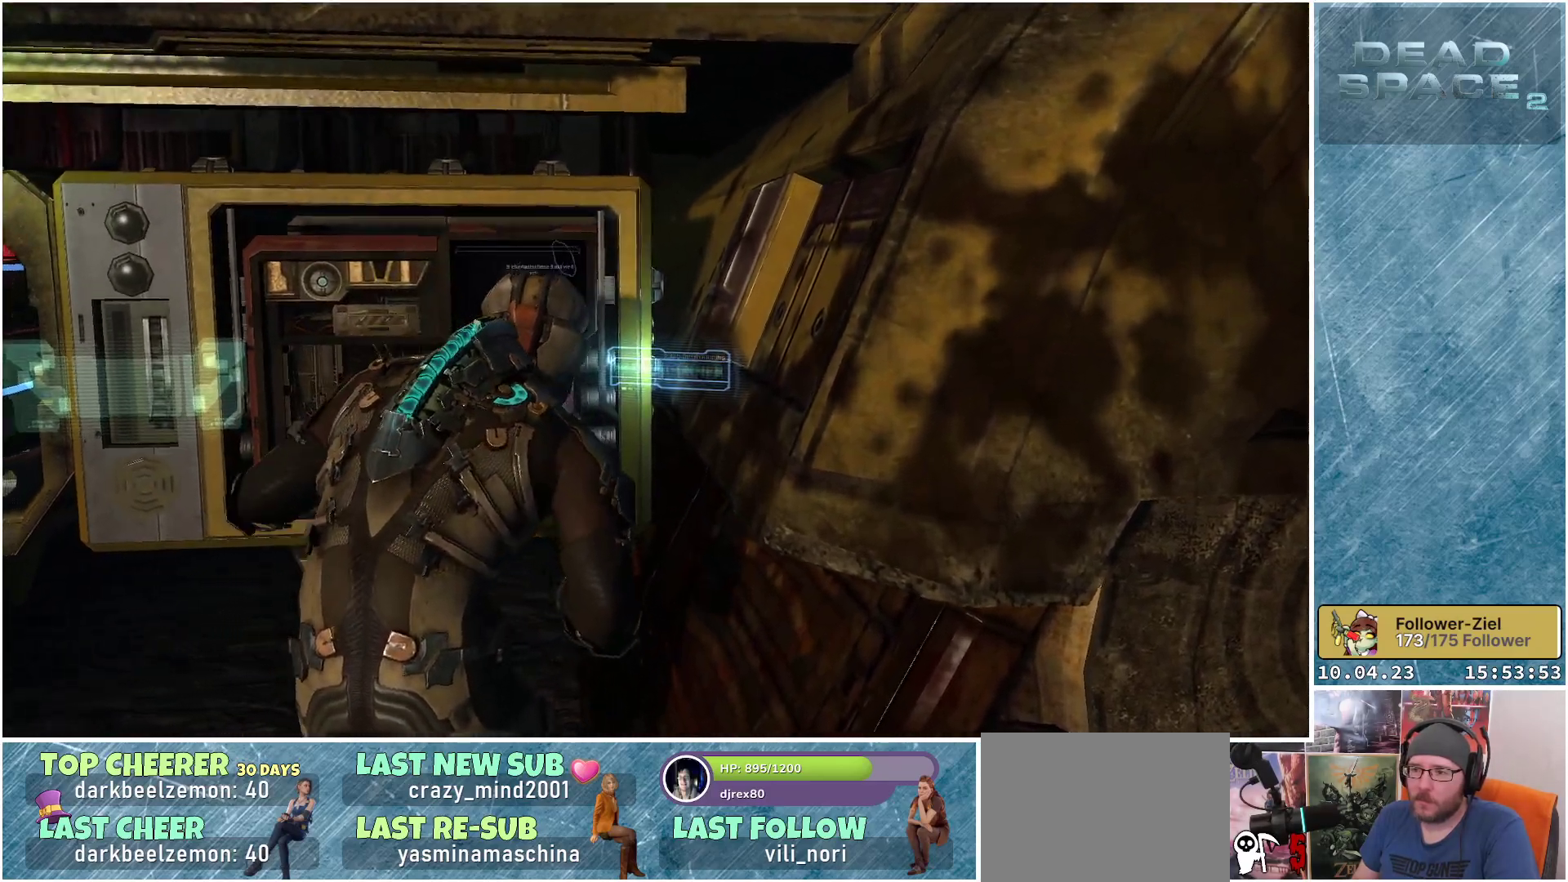
{"buttons": [], "left_stick": "center", "right_stick": "center", "events": []}
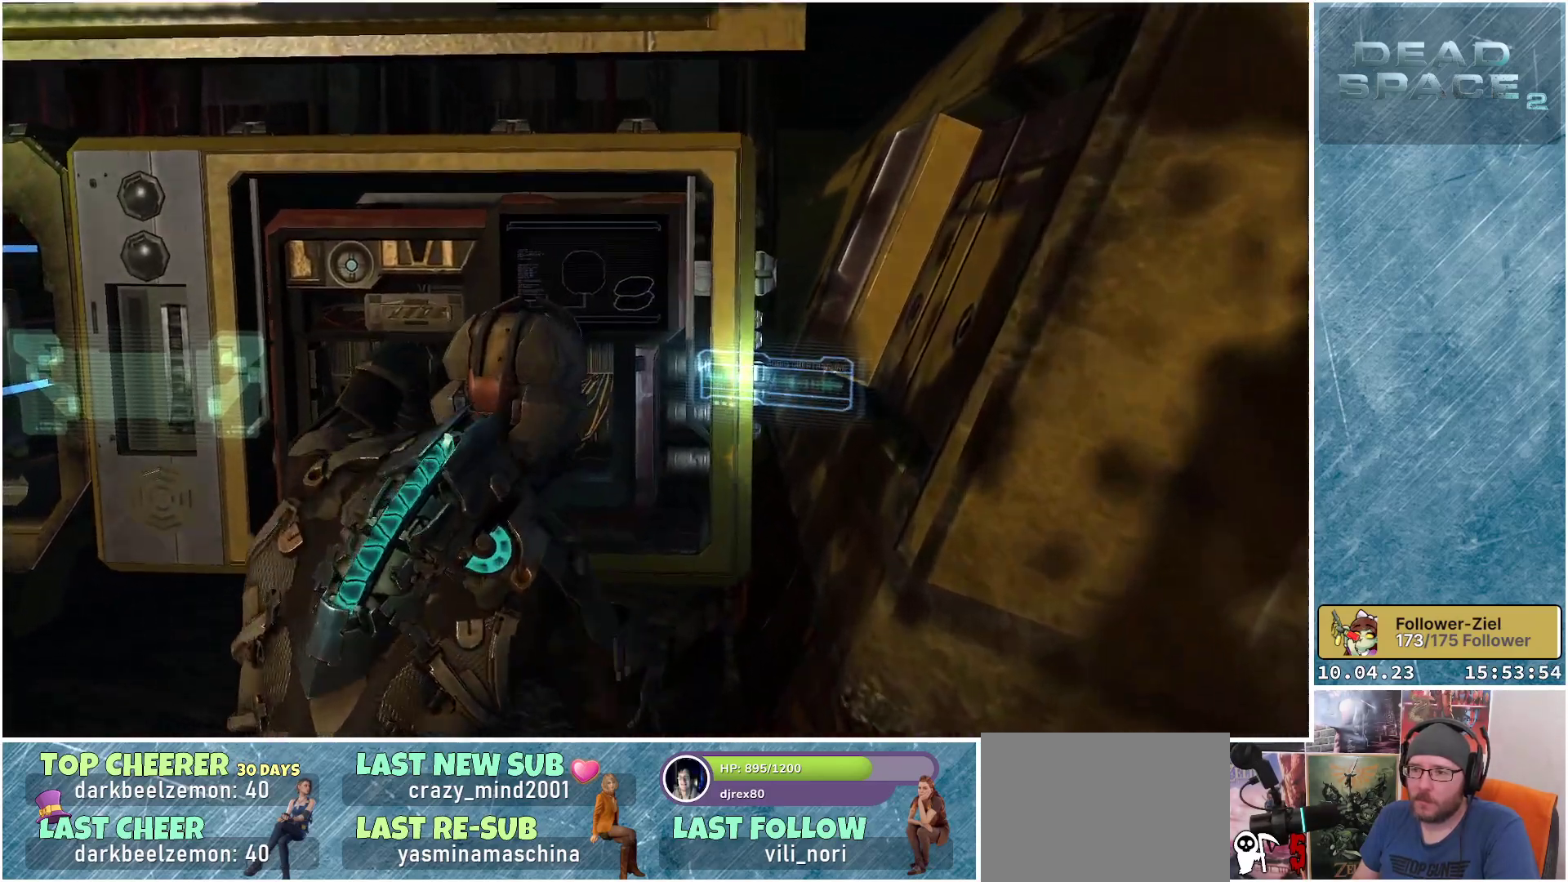
{"buttons": [], "left_stick": "center", "right_stick": "center", "events": []}
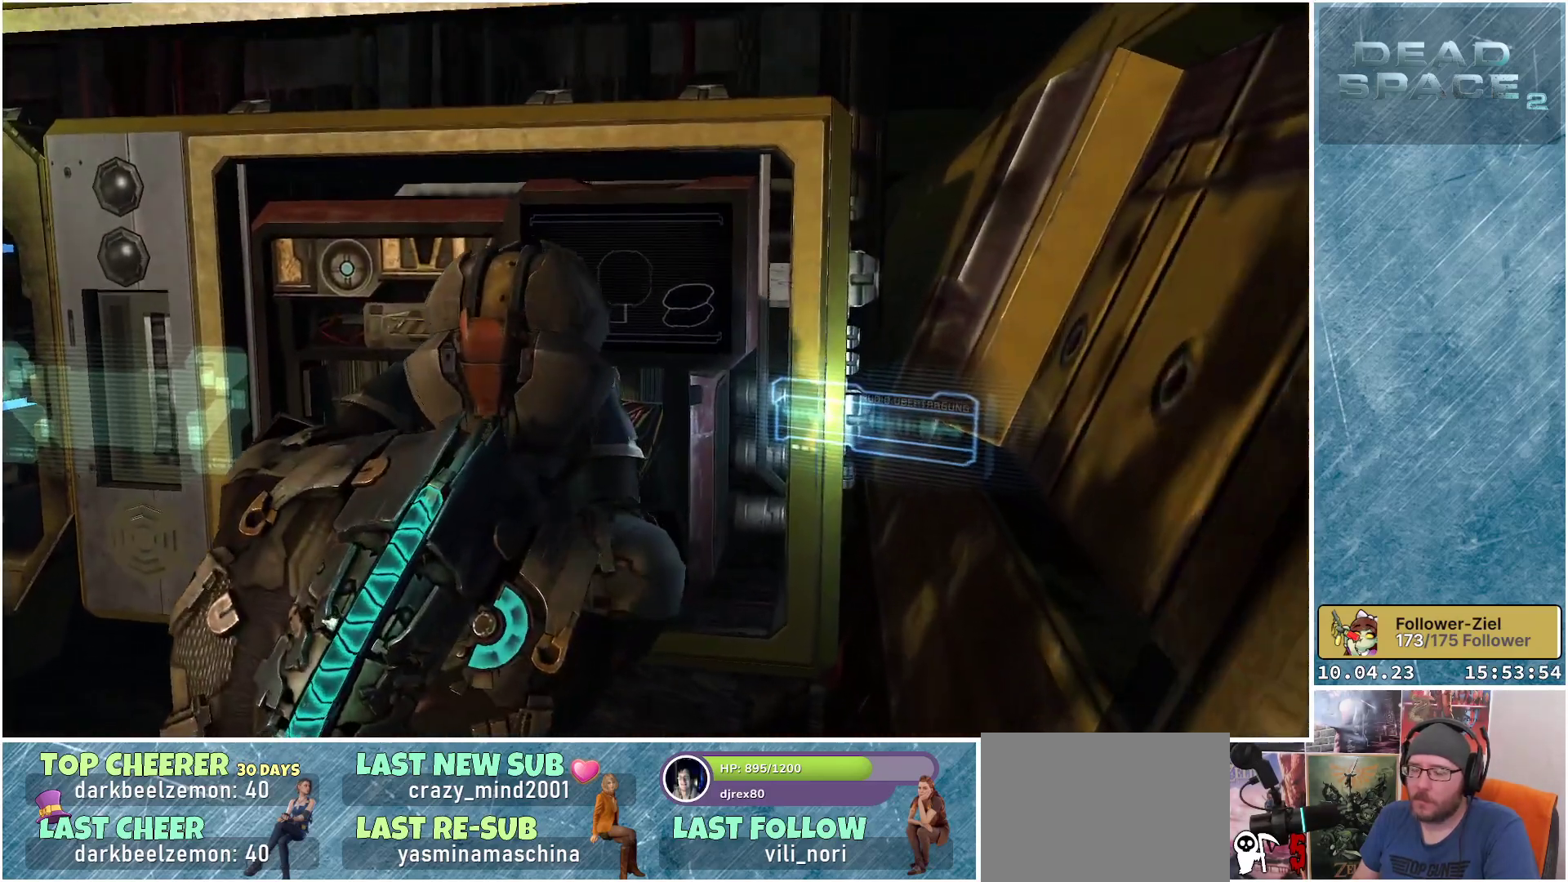
{"buttons": [], "left_stick": "center", "right_stick": "center", "events": []}
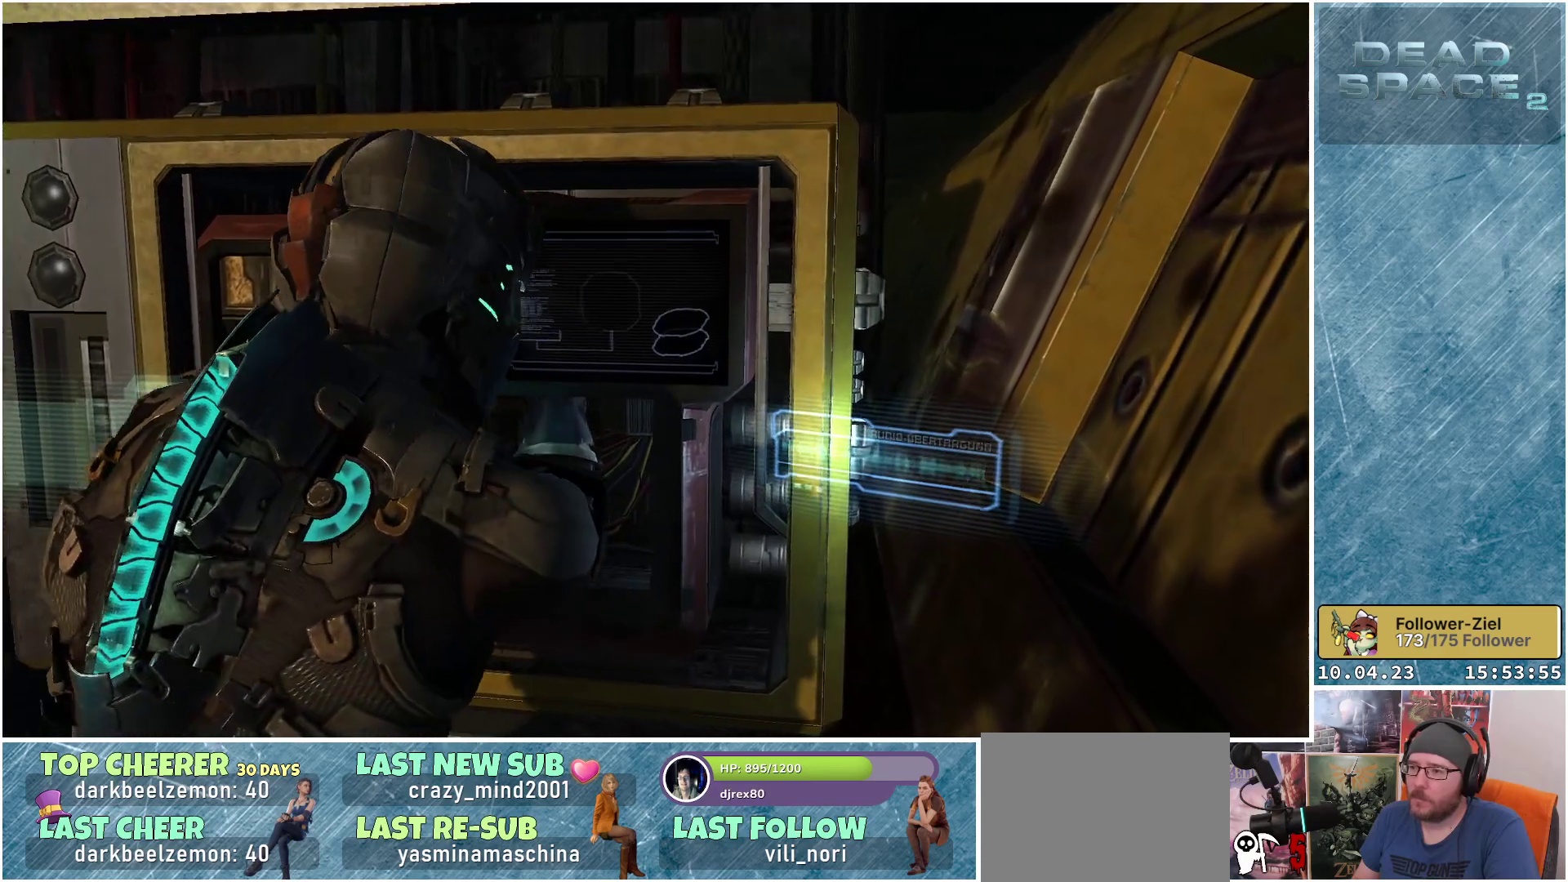
{"buttons": [], "left_stick": "up", "right_stick": "center", "events": [[383, "left_stick", "up"]]}
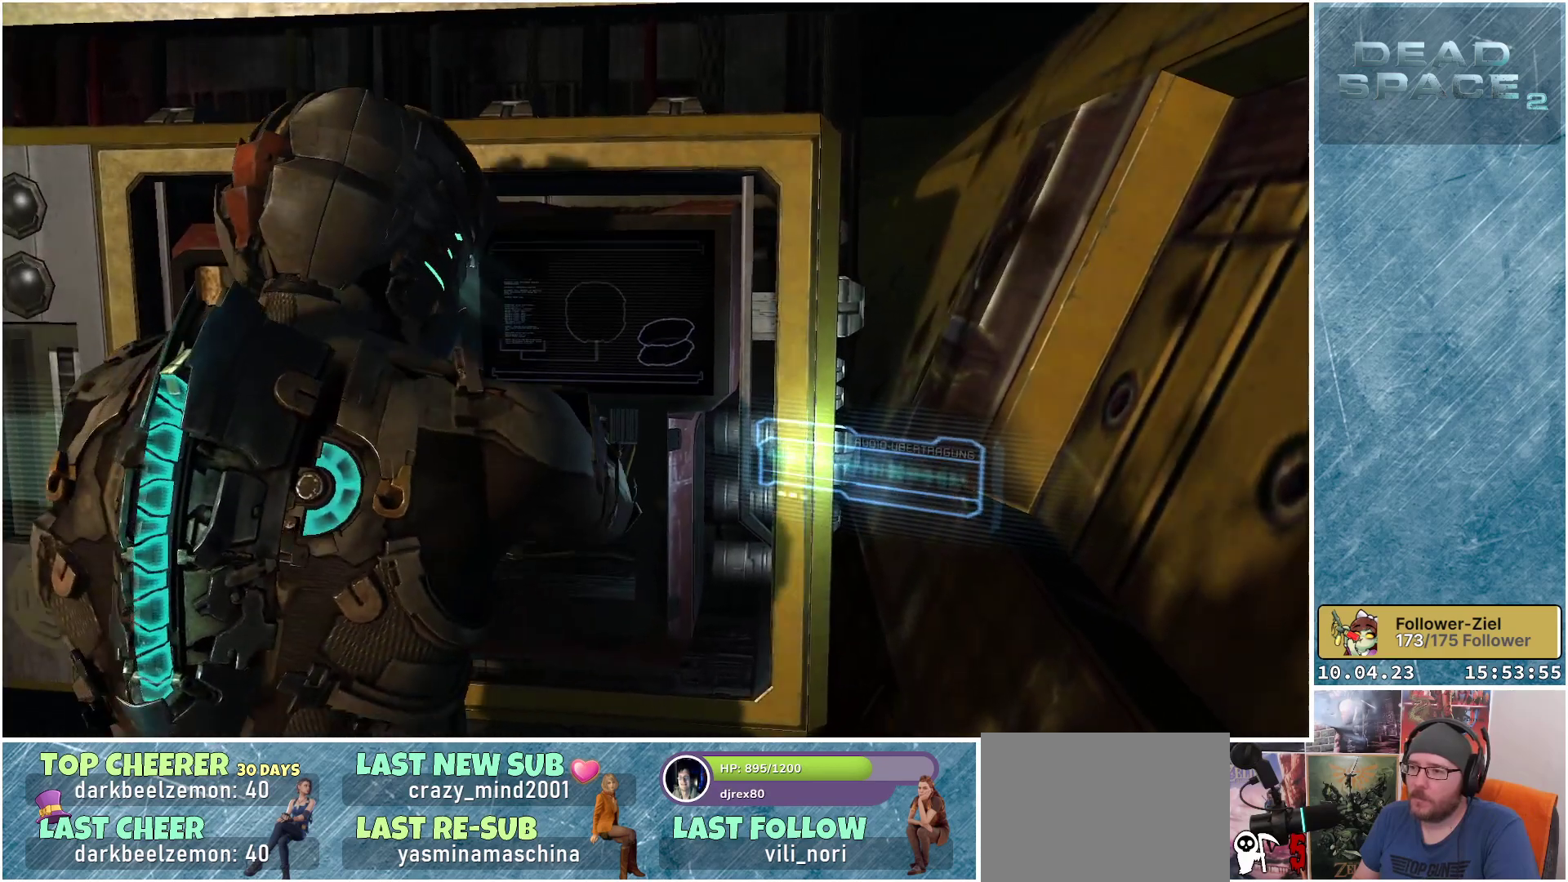
{"buttons": [], "left_stick": "up", "right_stick": "center", "events": []}
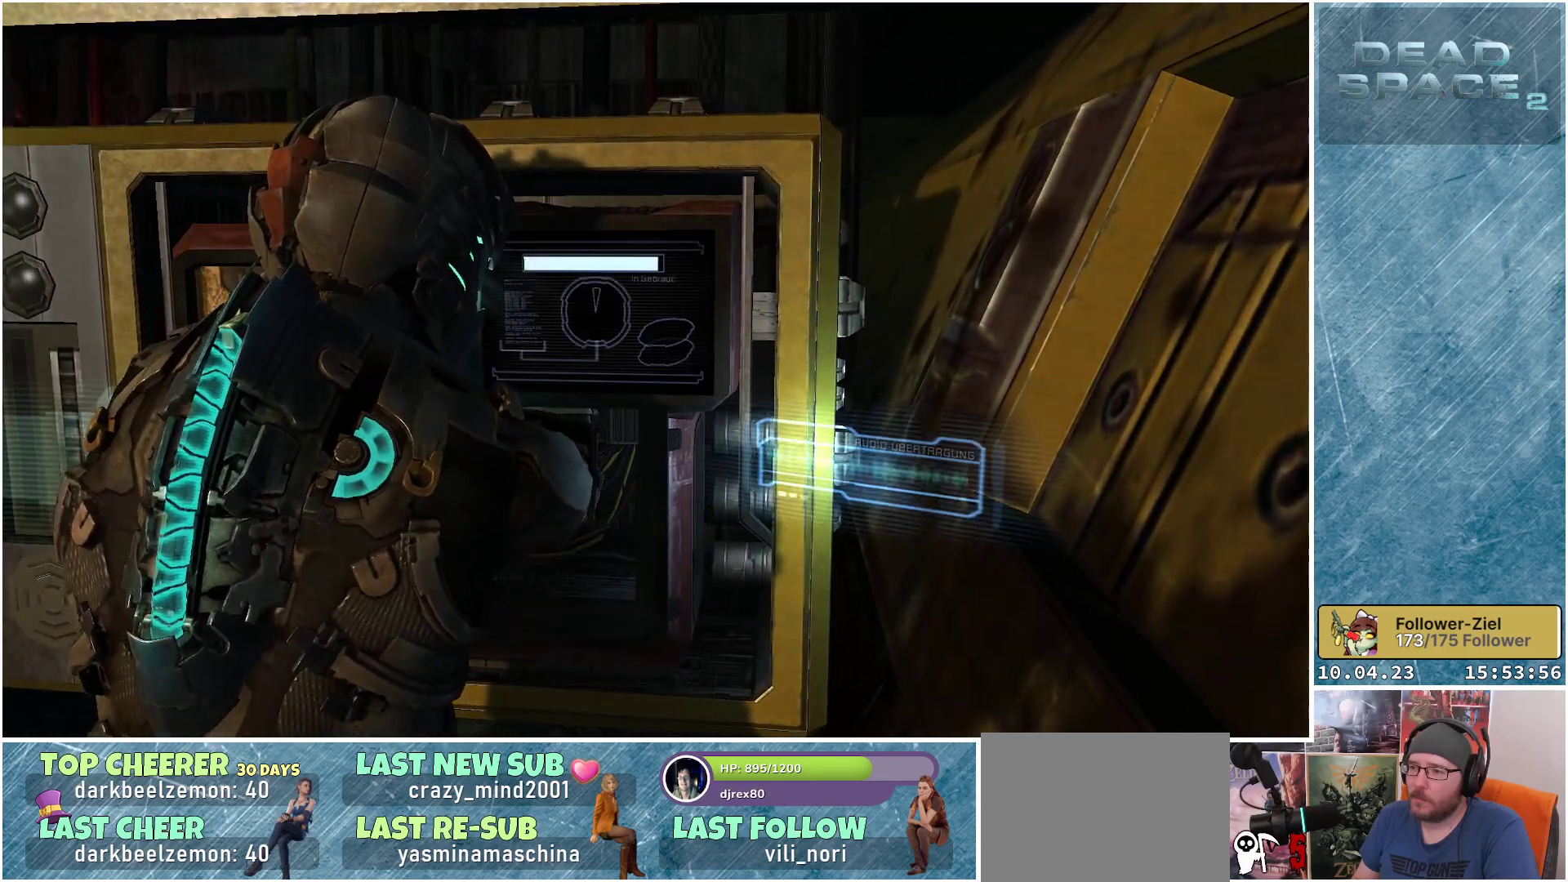
{"buttons": [], "left_stick": "up-left", "right_stick": "center", "events": [[267, "left_stick", "up-left"]]}
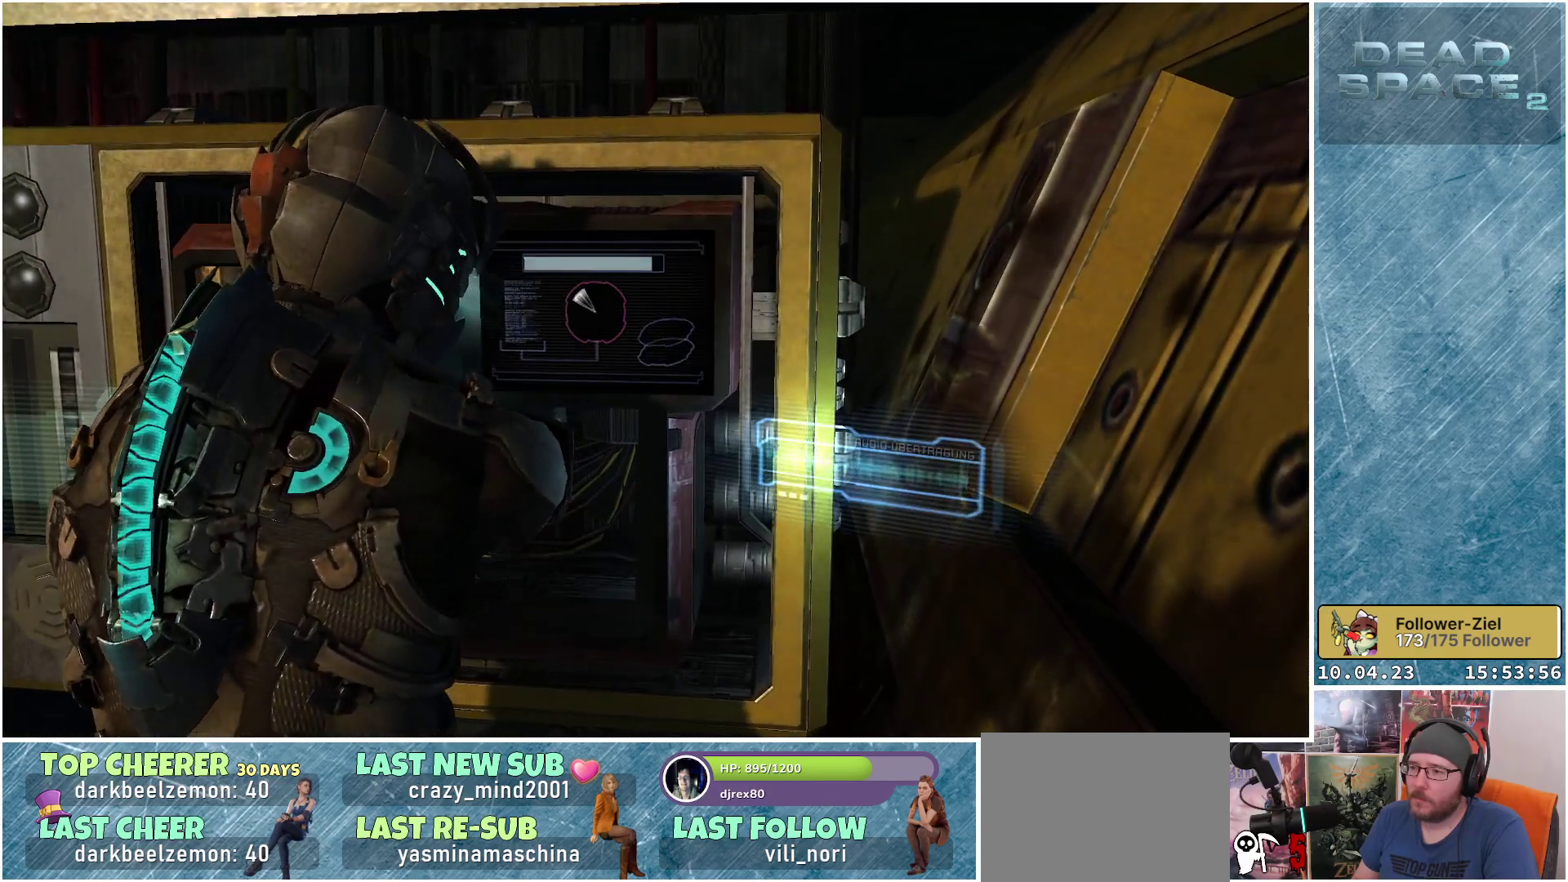
{"buttons": [], "left_stick": "down-left", "right_stick": "center", "events": [[300, "left_stick", "left"], [467, "left_stick", "down-left"]]}
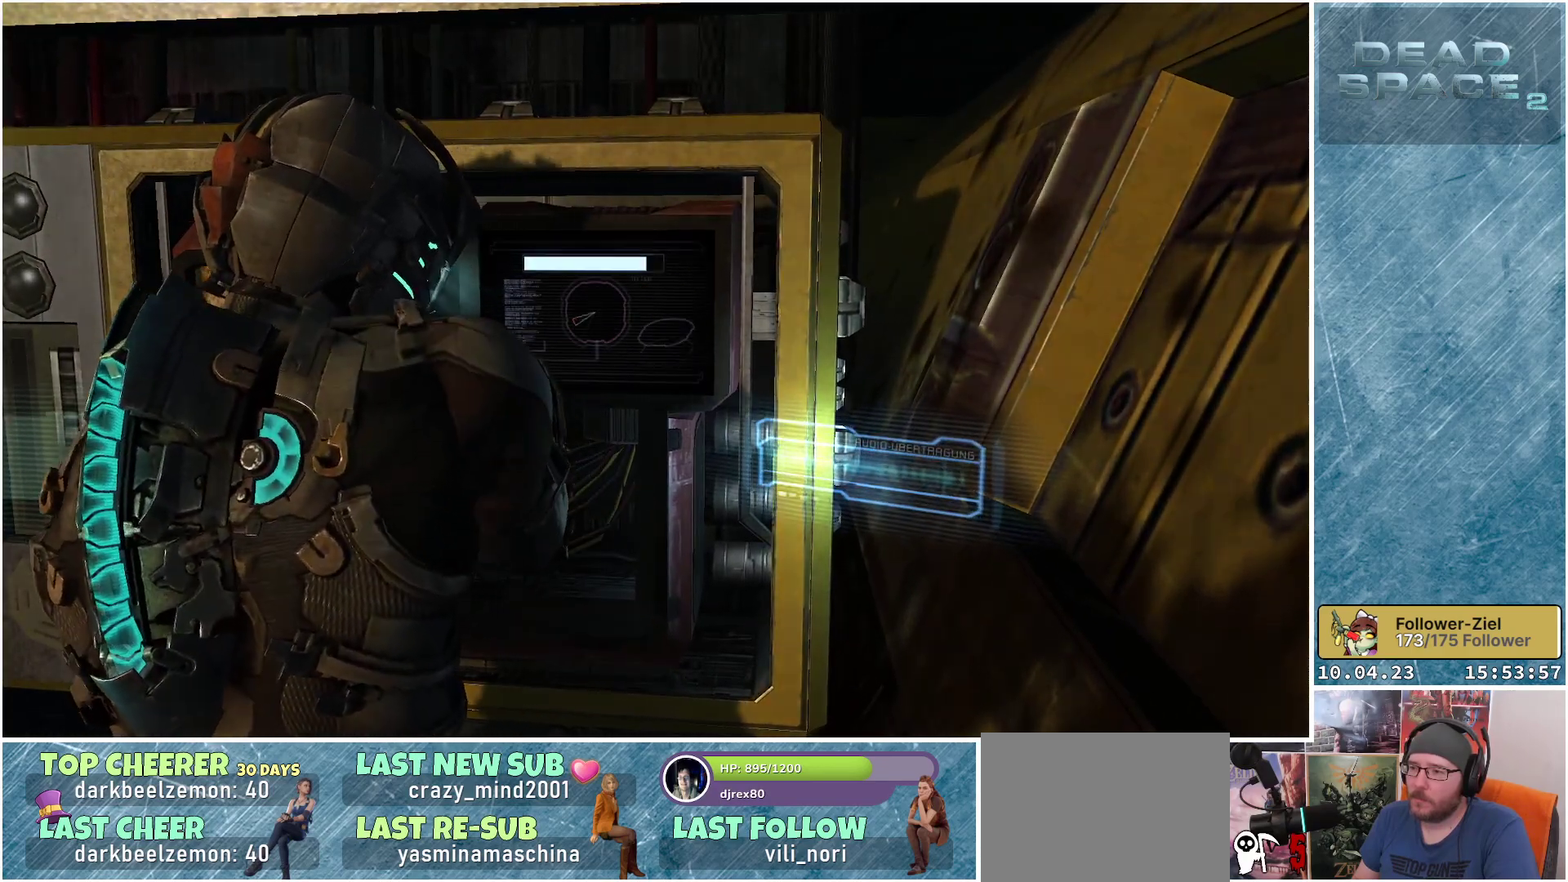
{"buttons": [], "left_stick": "down", "right_stick": "center", "events": [[483, "left_stick", "down"]]}
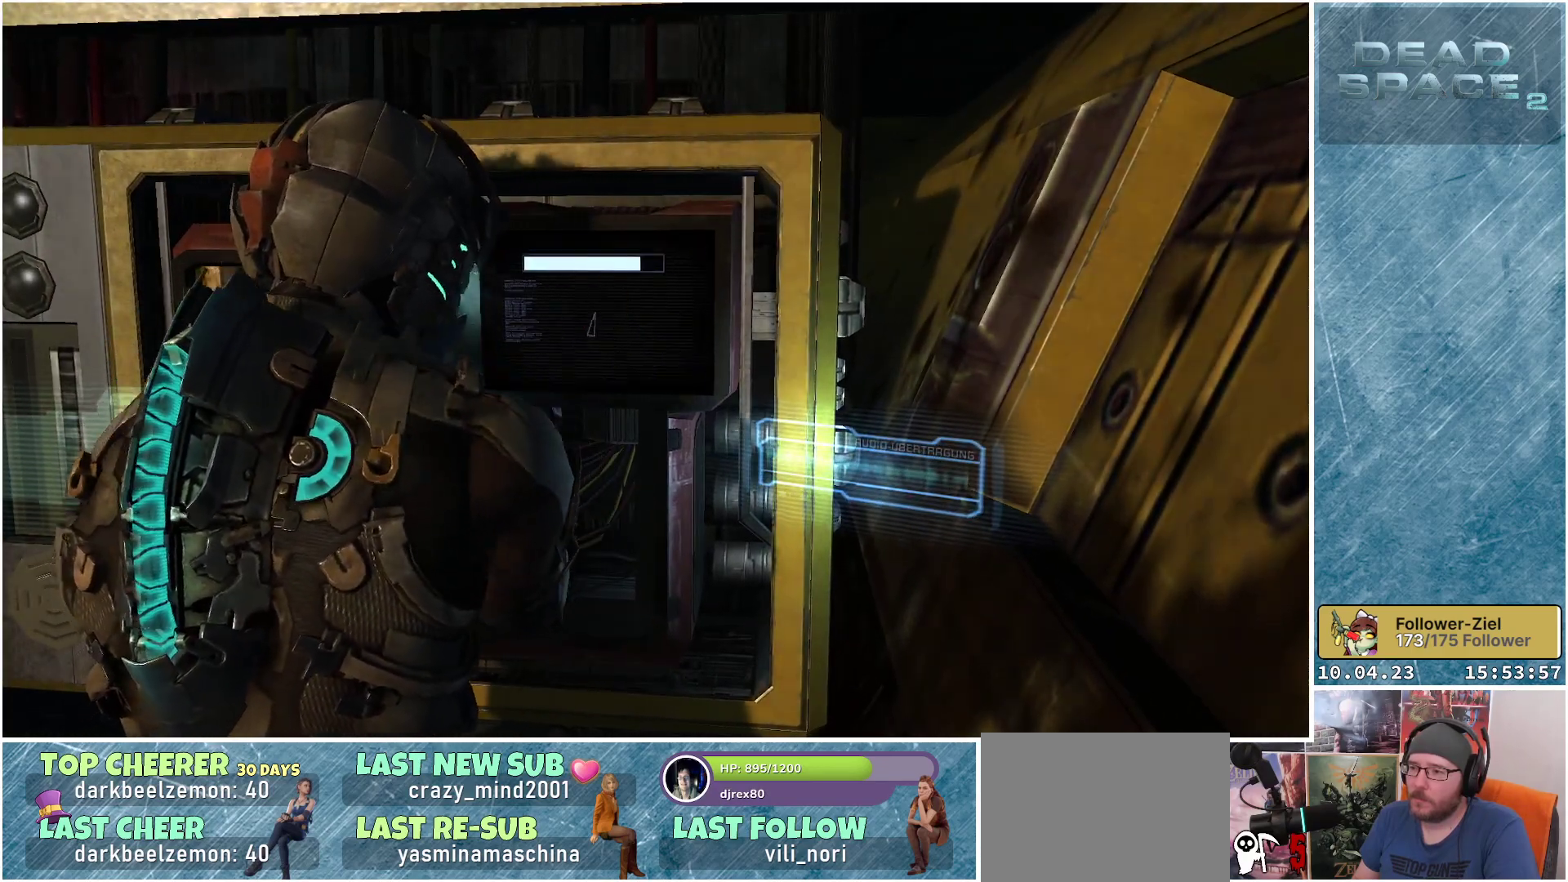
{"buttons": [], "left_stick": "down-right", "right_stick": "center", "events": [[117, "left_stick", "down-right"]]}
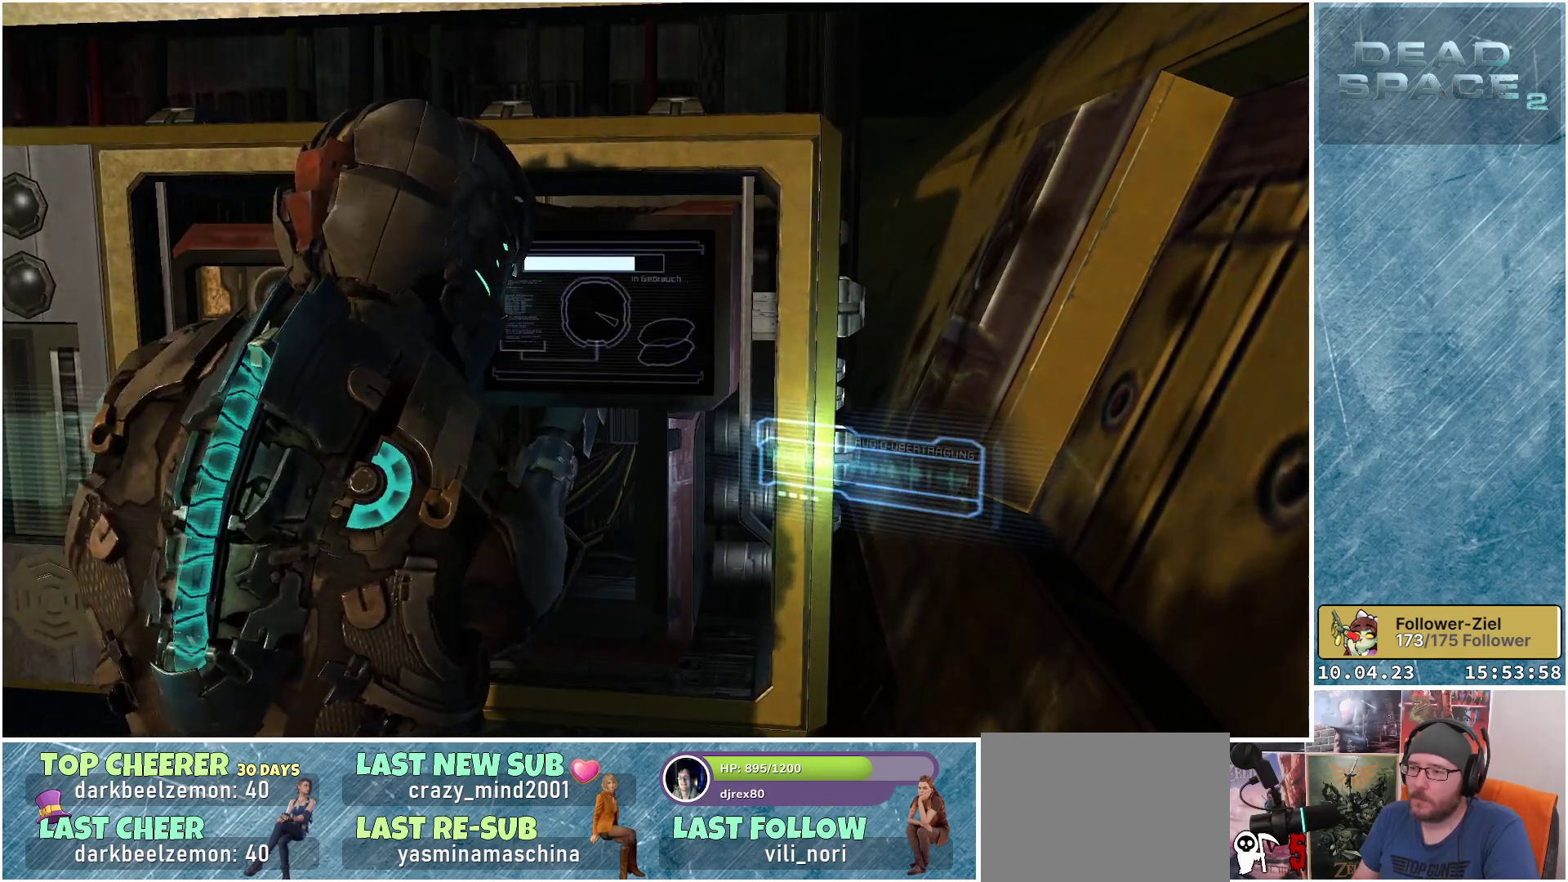
{"buttons": [], "left_stick": "up-right", "right_stick": "center", "events": [[17, "left_stick", "right"], [217, "left_stick", "up-right"]]}